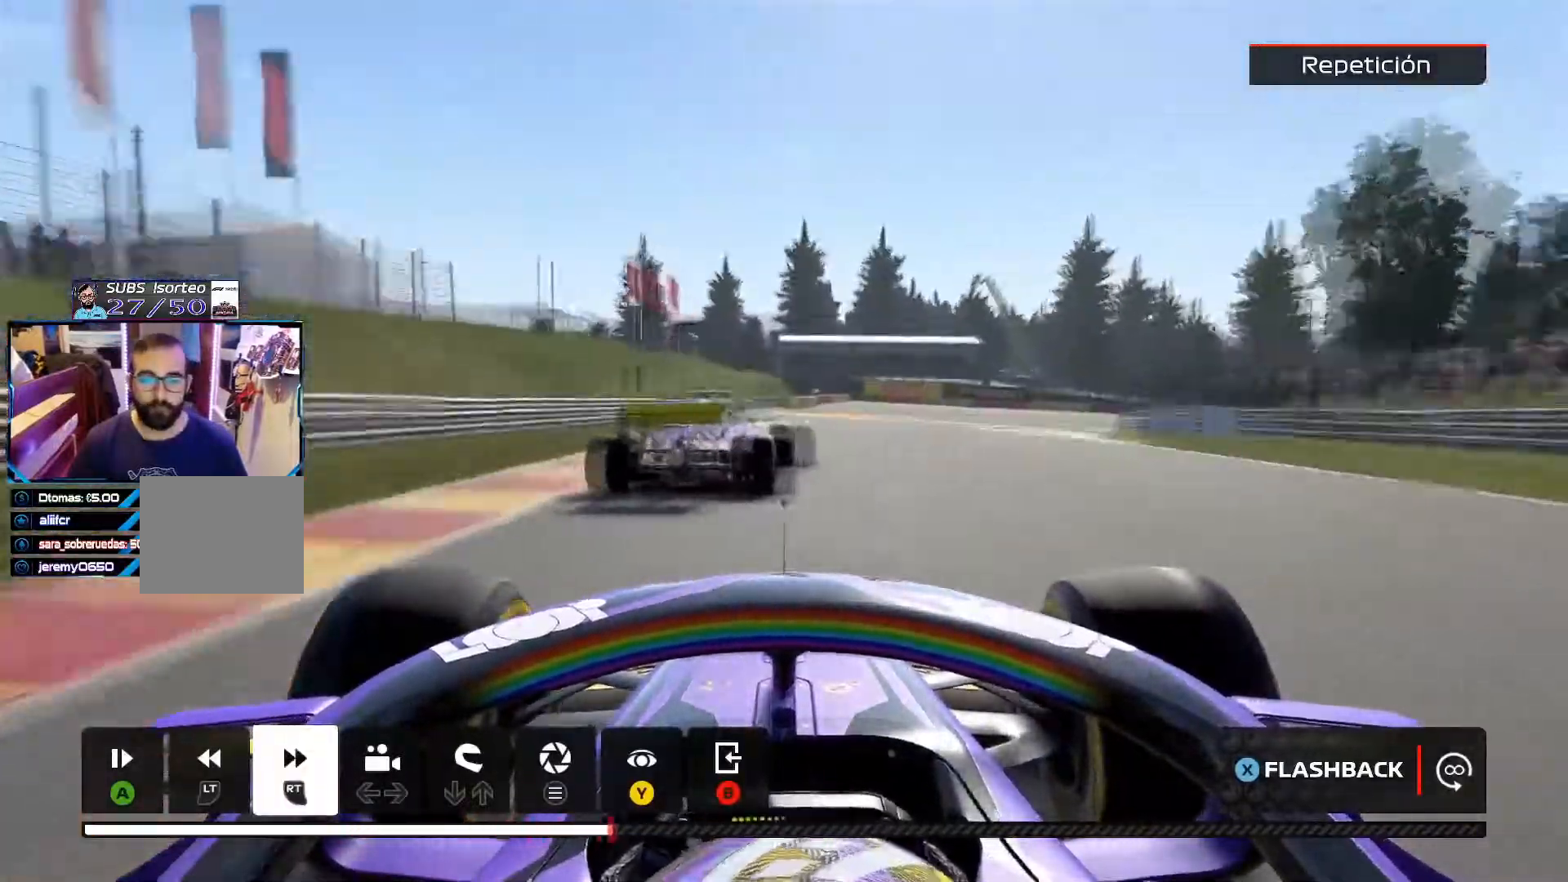
Gameplay with a controller (Xbox layout); each line is a JSON object with the inputs held at the frame after it. "events" lists button and stick changes between this image and that frame as [ms after this image, input, new state], when the widget could be followed in between.
{"buttons": [], "left_stick": "center", "right_stick": "center", "events": [[217, "R2", "up"]]}
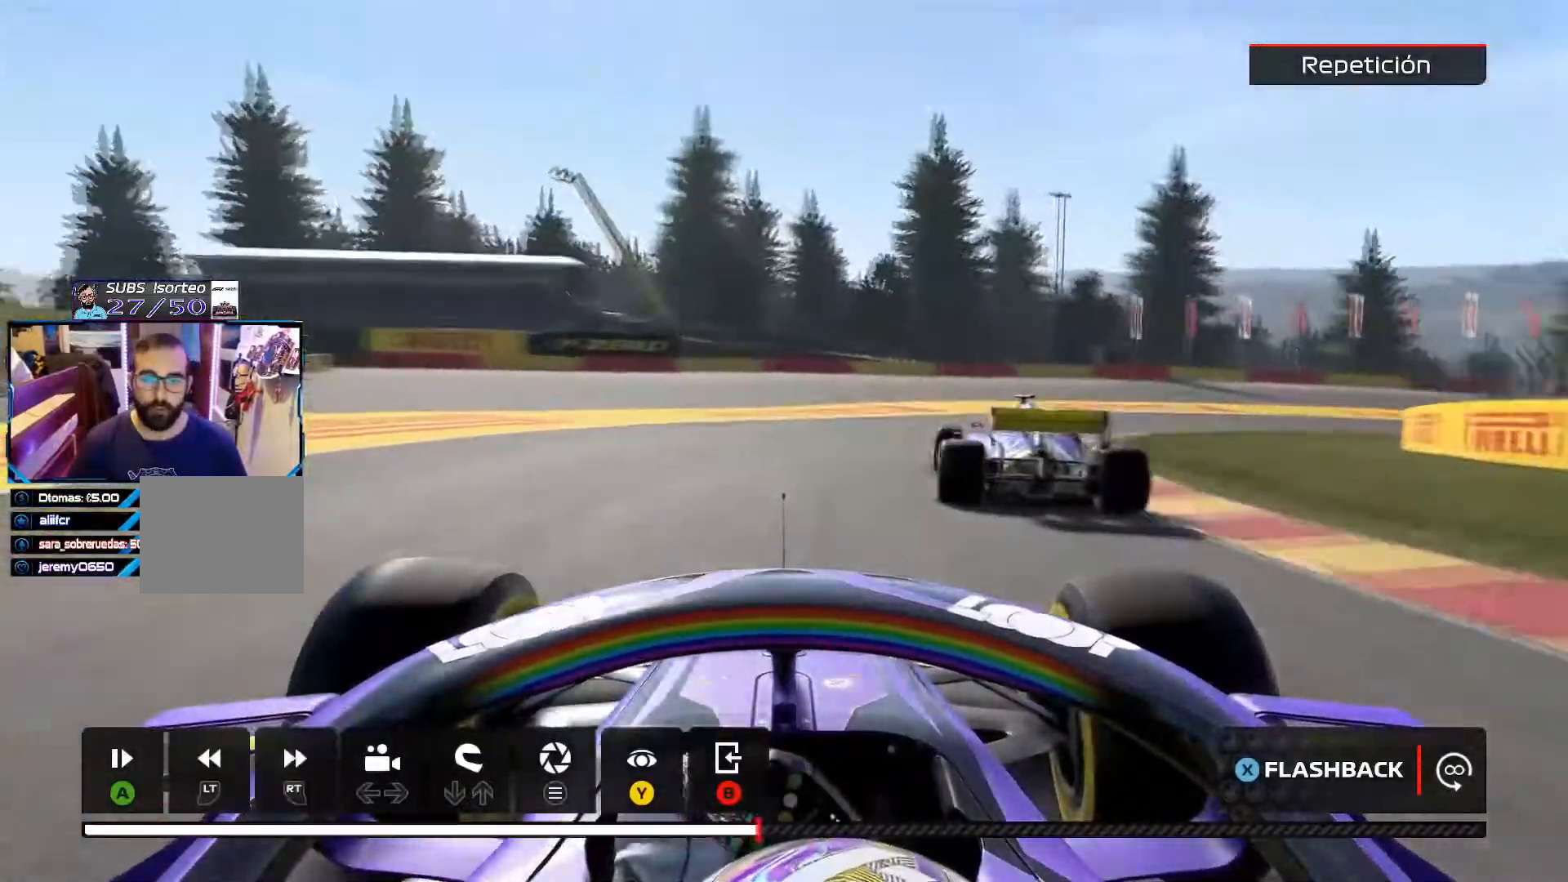
{"buttons": [], "left_stick": "center", "right_stick": "center", "events": [[251, "DPAD_LEFT", "down"], [367, "DPAD_LEFT", "up"]]}
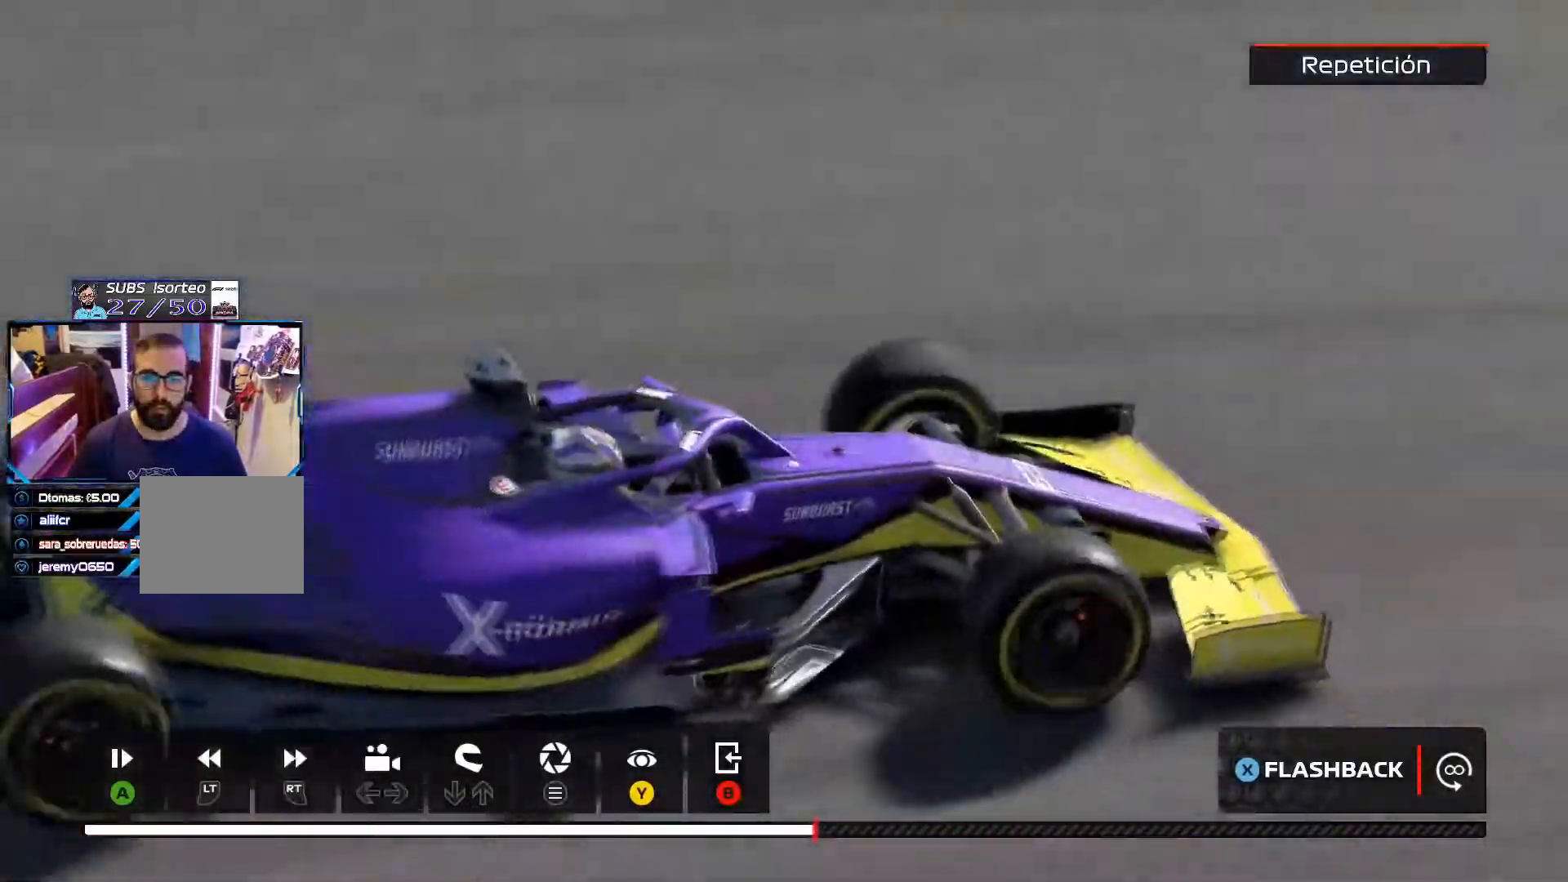
{"buttons": ["DPAD_LEFT"], "left_stick": "center", "right_stick": "center", "events": [[34, "DPAD_LEFT", "down"], [200, "DPAD_LEFT", "up"], [501, "DPAD_LEFT", "down"]]}
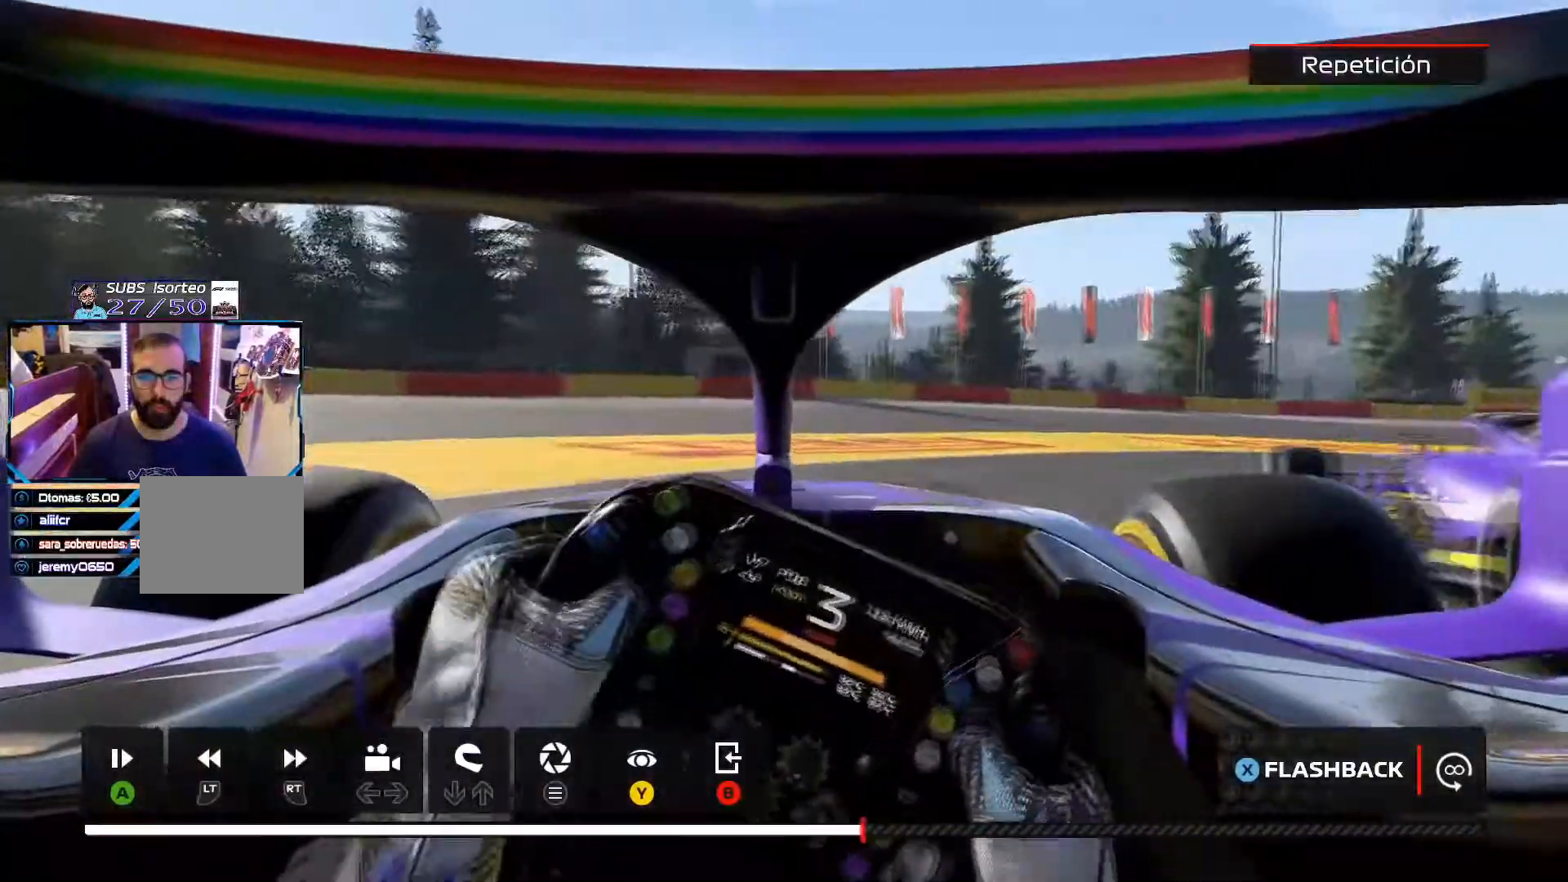
{"buttons": ["DPAD_LEFT"], "left_stick": "center", "right_stick": "center", "events": [[167, "DPAD_LEFT", "up"], [467, "DPAD_LEFT", "down"]]}
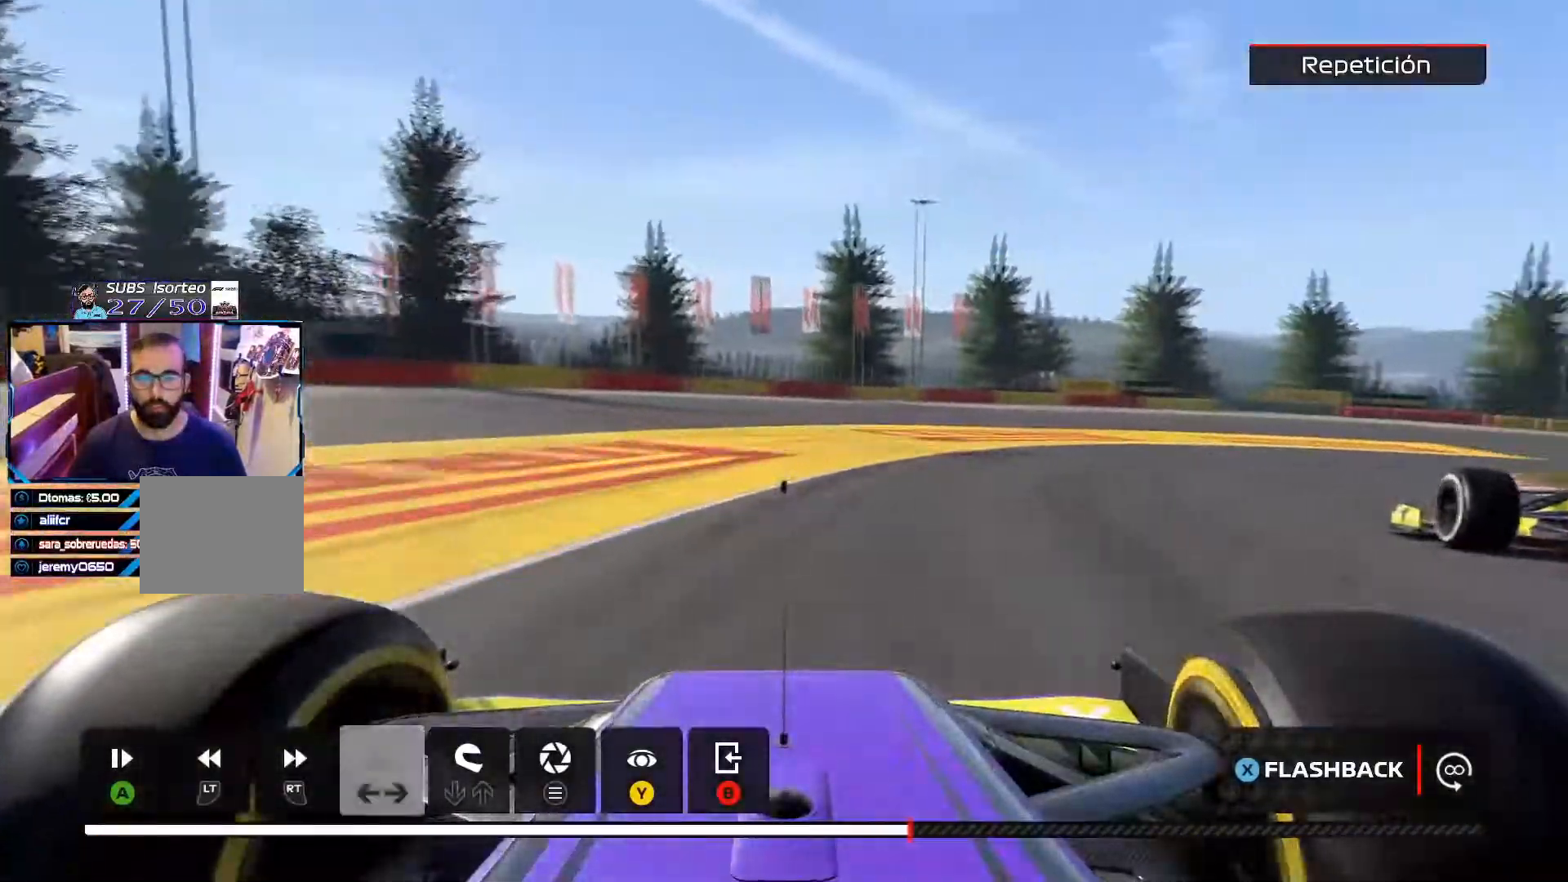
{"buttons": [], "left_stick": "center", "right_stick": "center", "events": [[134, "DPAD_LEFT", "up"]]}
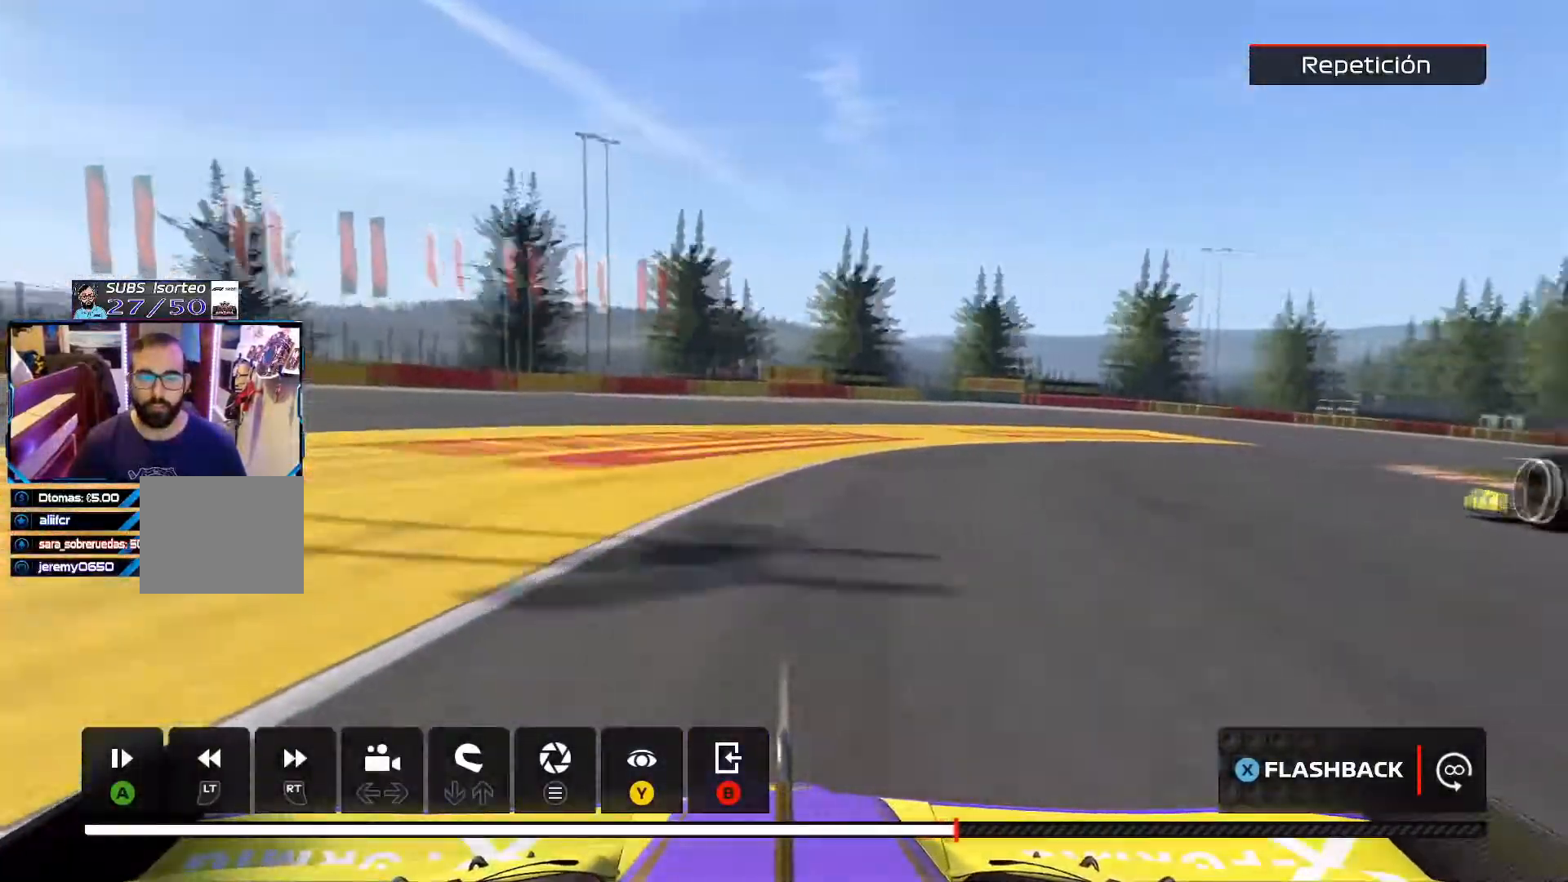
{"buttons": ["DPAD_LEFT"], "left_stick": "center", "right_stick": "center", "events": [[150, "DPAD_LEFT", "down"], [300, "DPAD_LEFT", "up"], [500, "DPAD_LEFT", "down"]]}
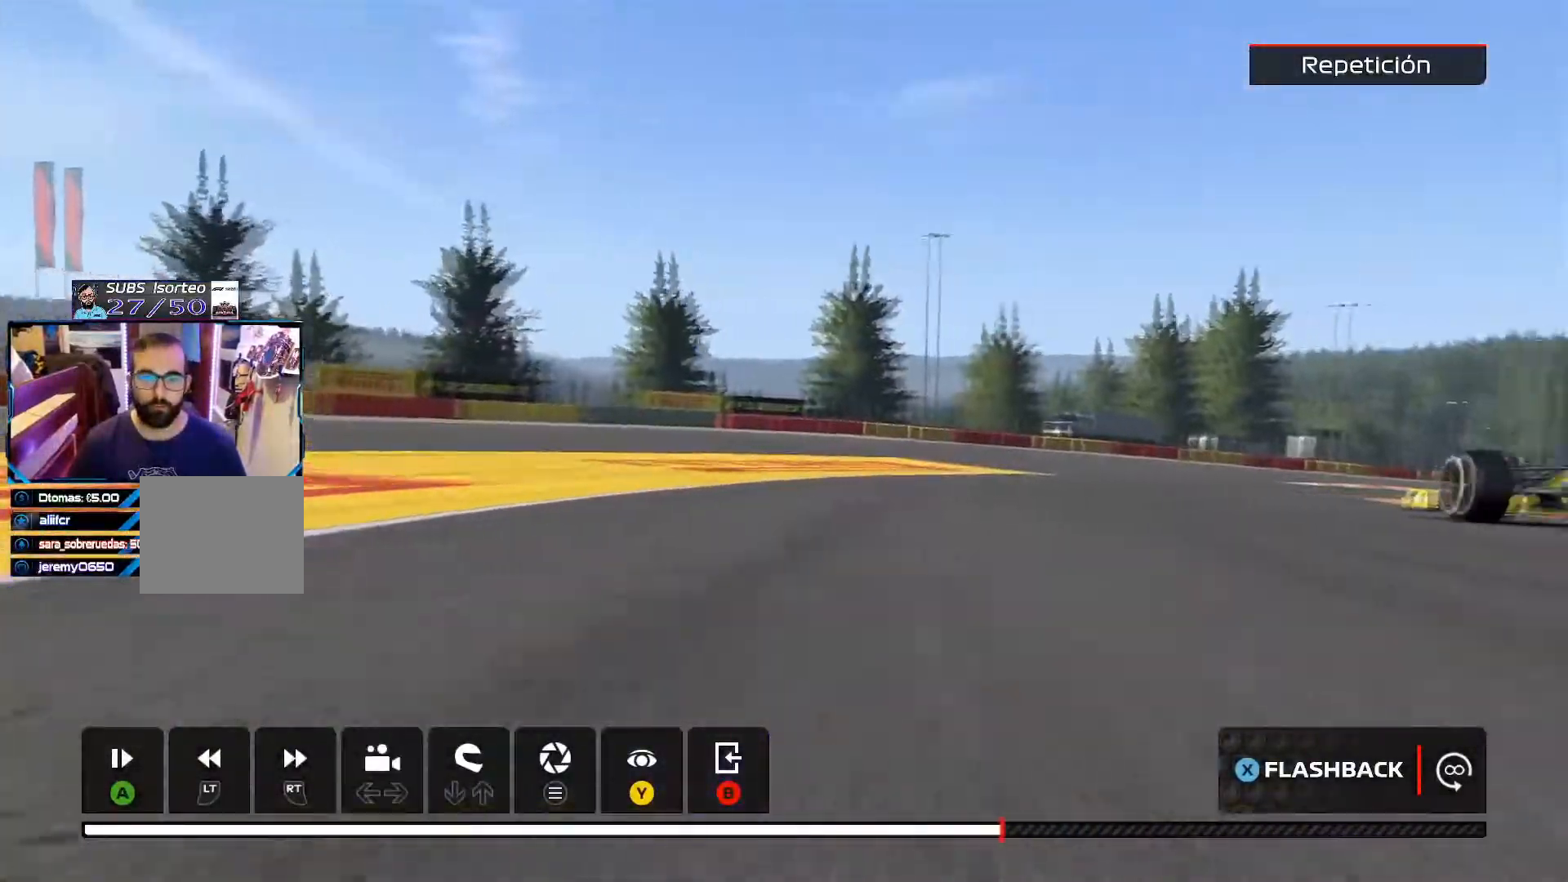
{"buttons": [], "left_stick": "center", "right_stick": "center", "events": [[184, "DPAD_LEFT", "up"]]}
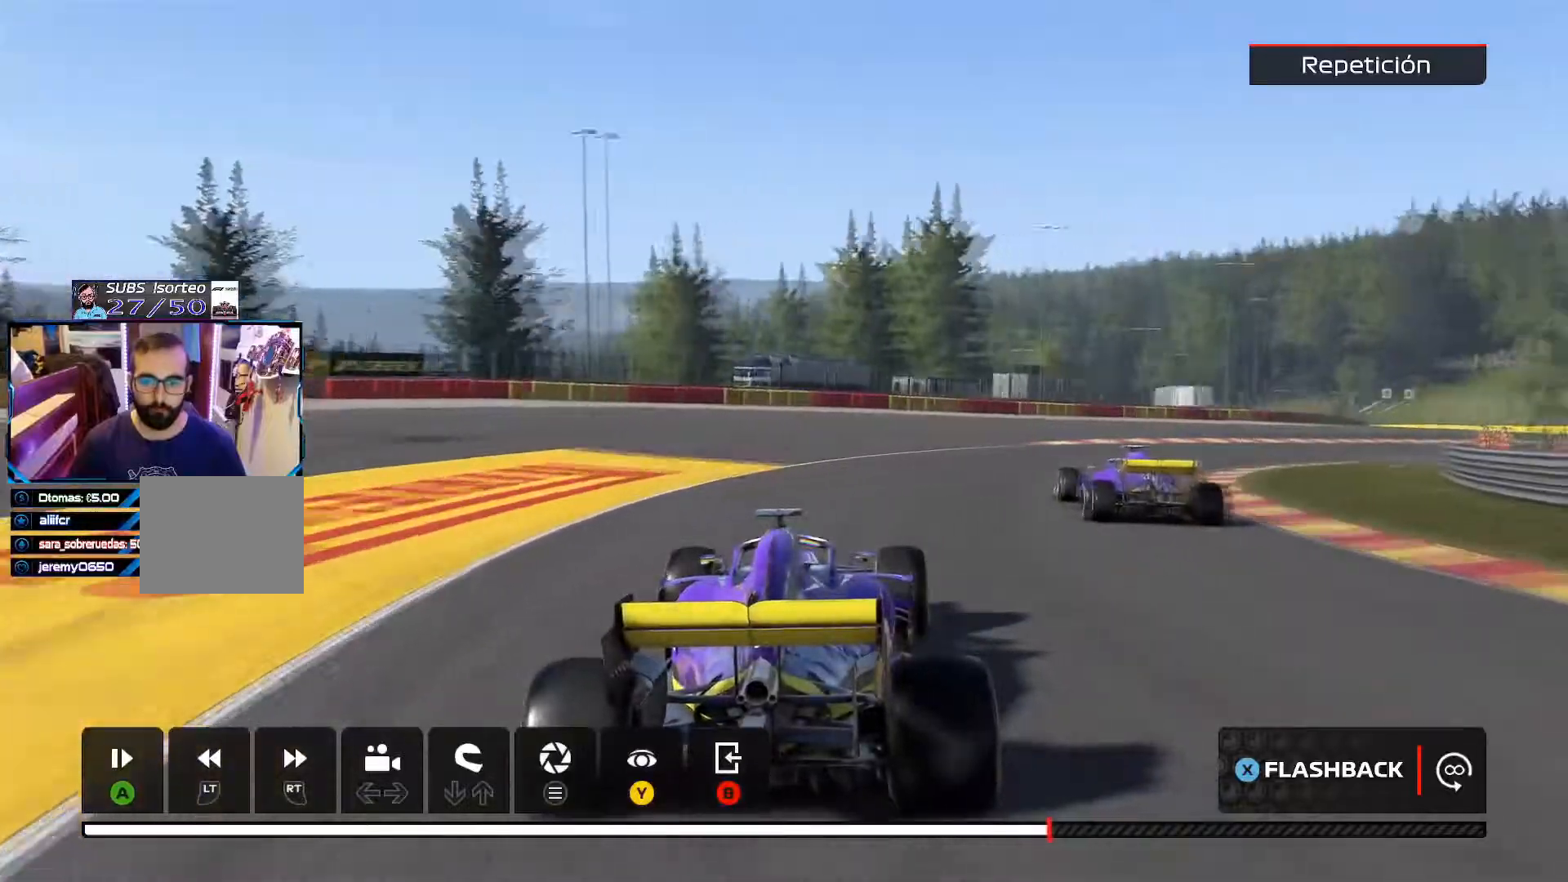
{"buttons": [], "left_stick": "center", "right_stick": "center", "events": []}
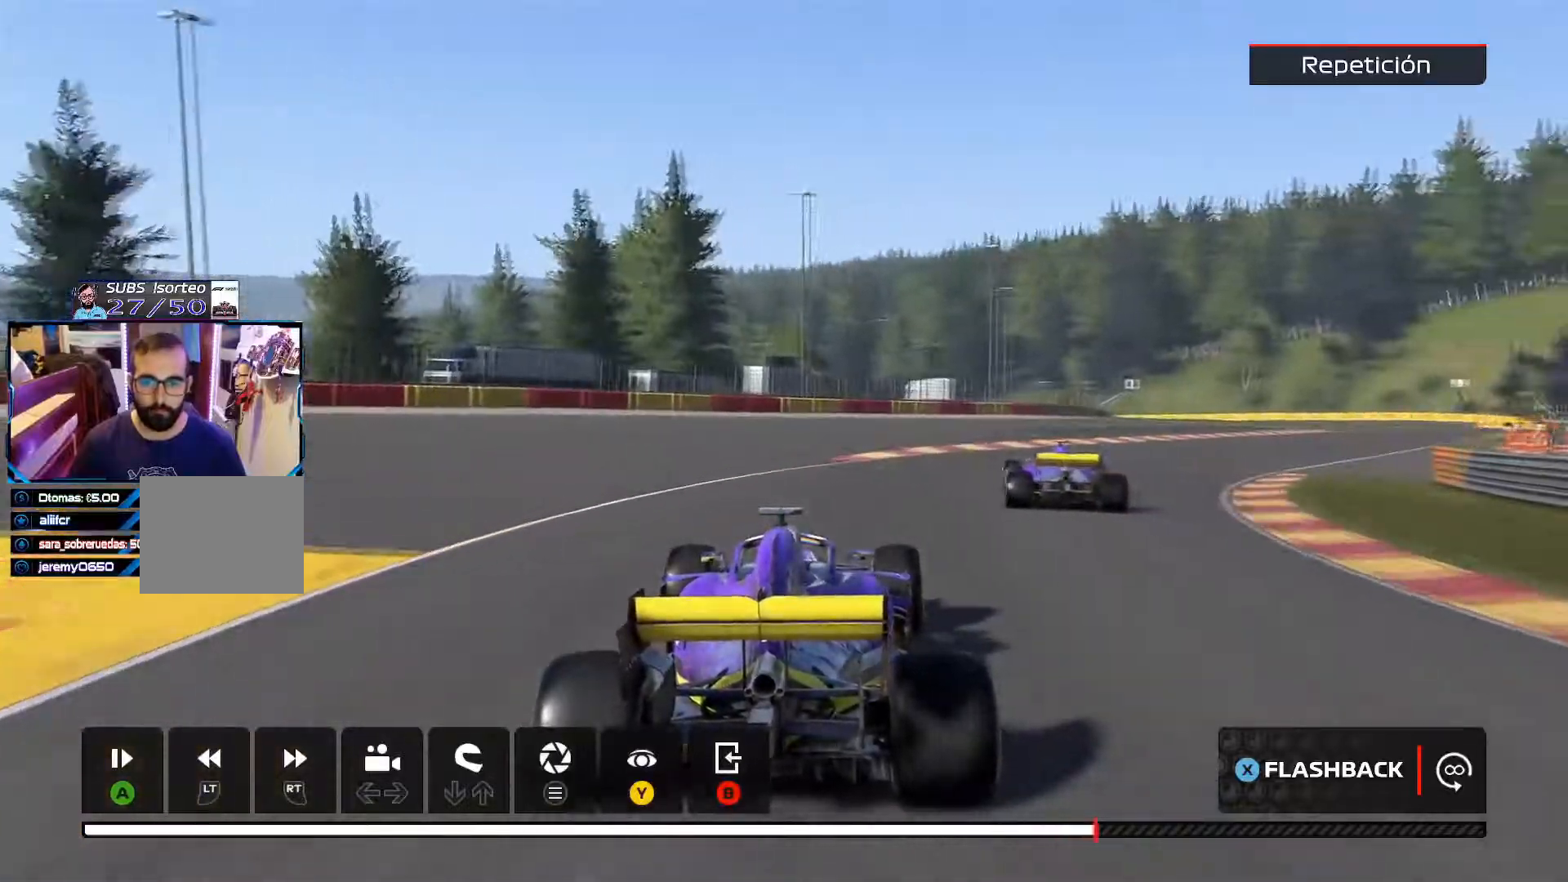
{"buttons": [], "left_stick": "center", "right_stick": "center", "events": []}
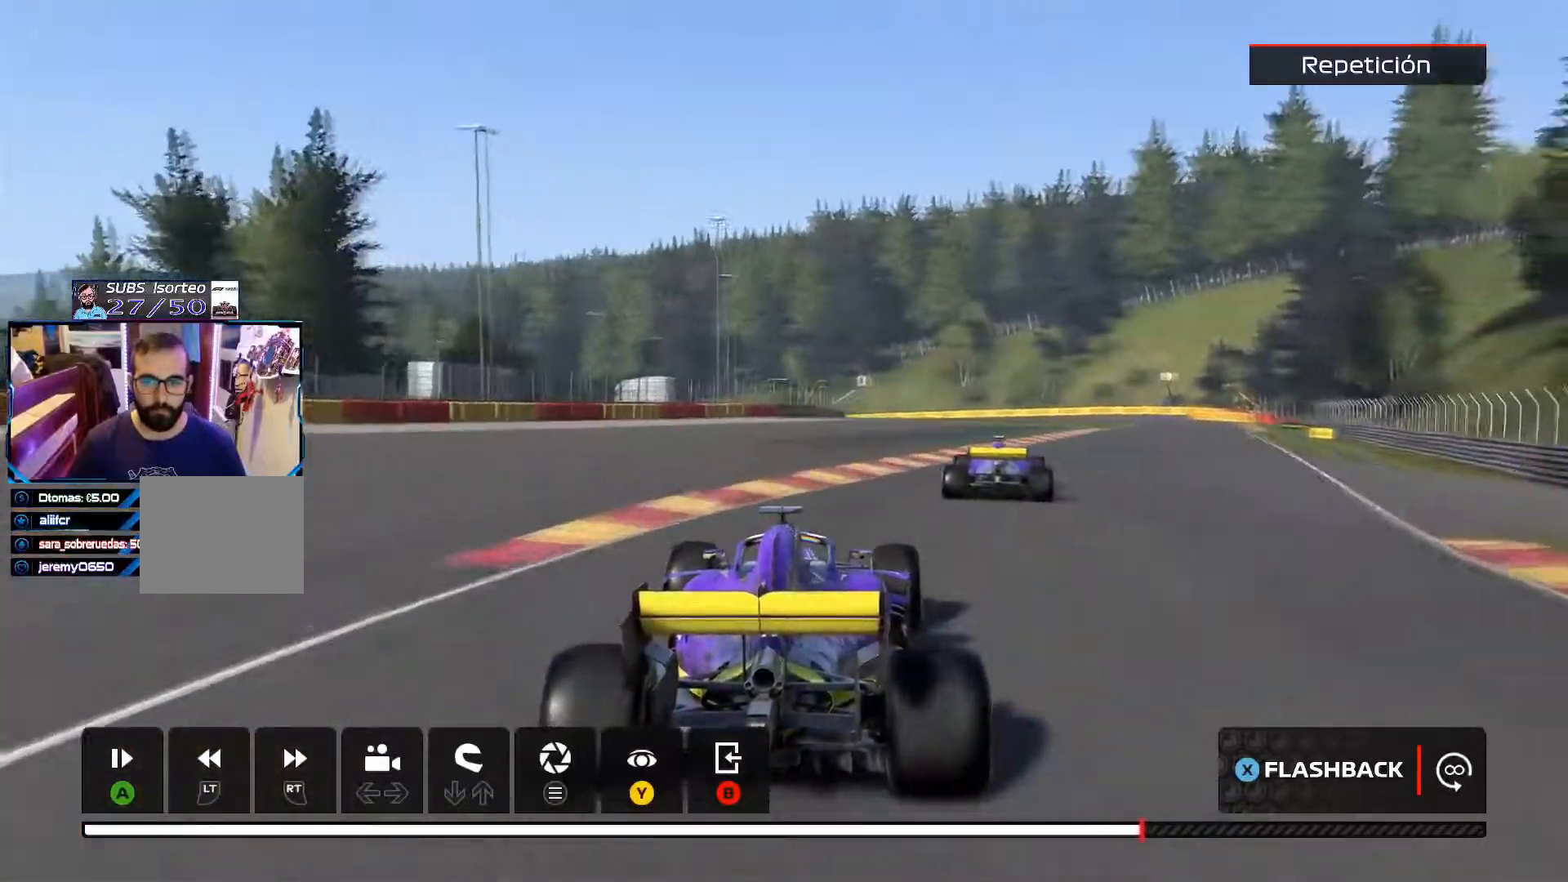
{"buttons": [], "left_stick": "center", "right_stick": "center", "events": []}
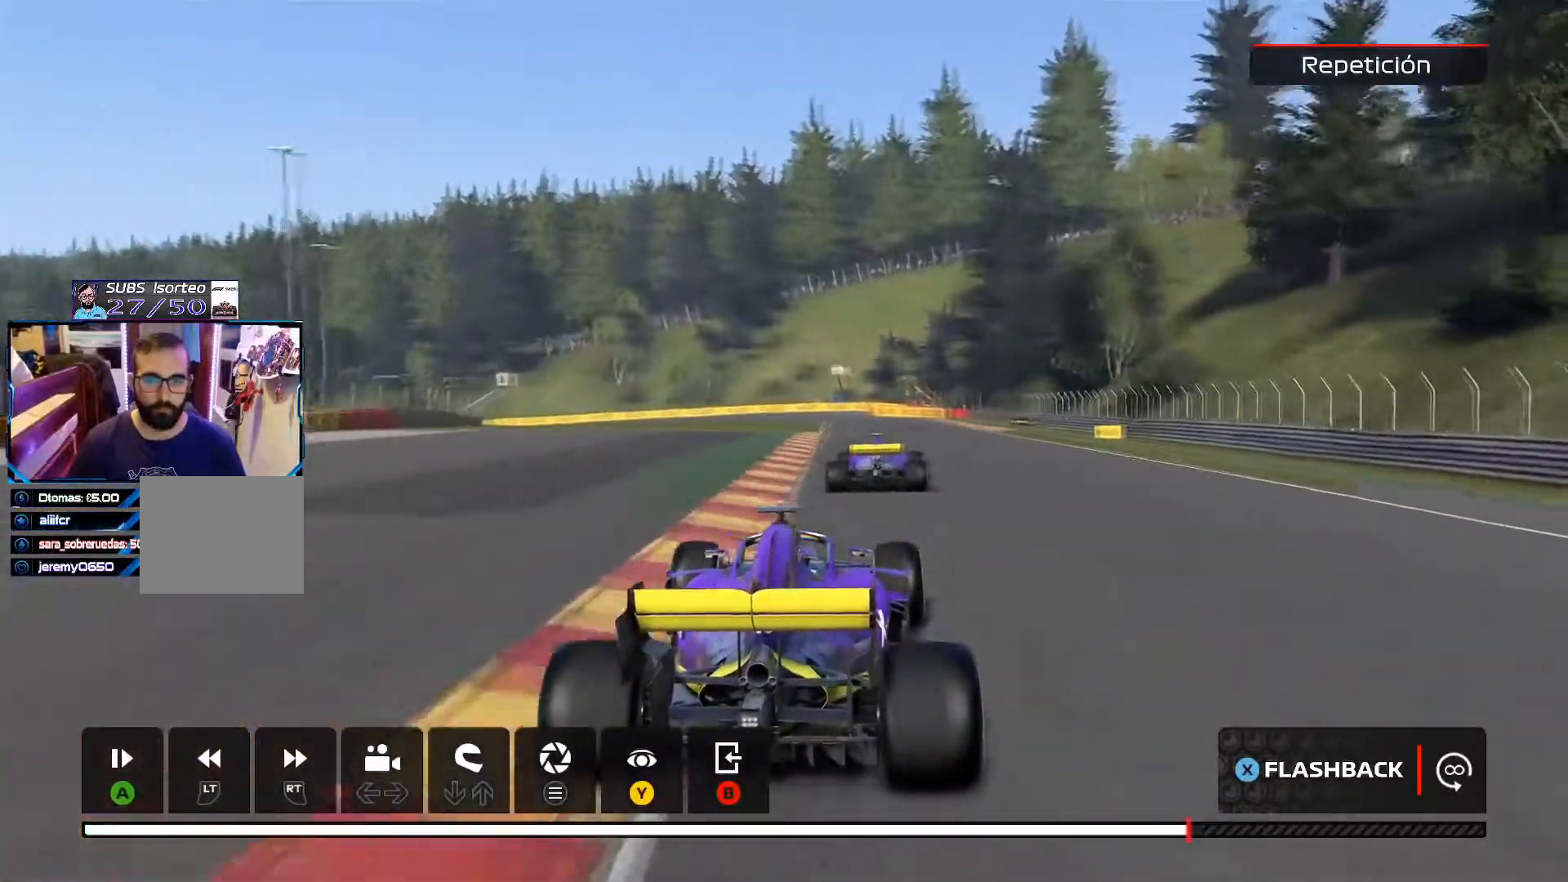
{"buttons": [], "left_stick": "center", "right_stick": "center", "events": []}
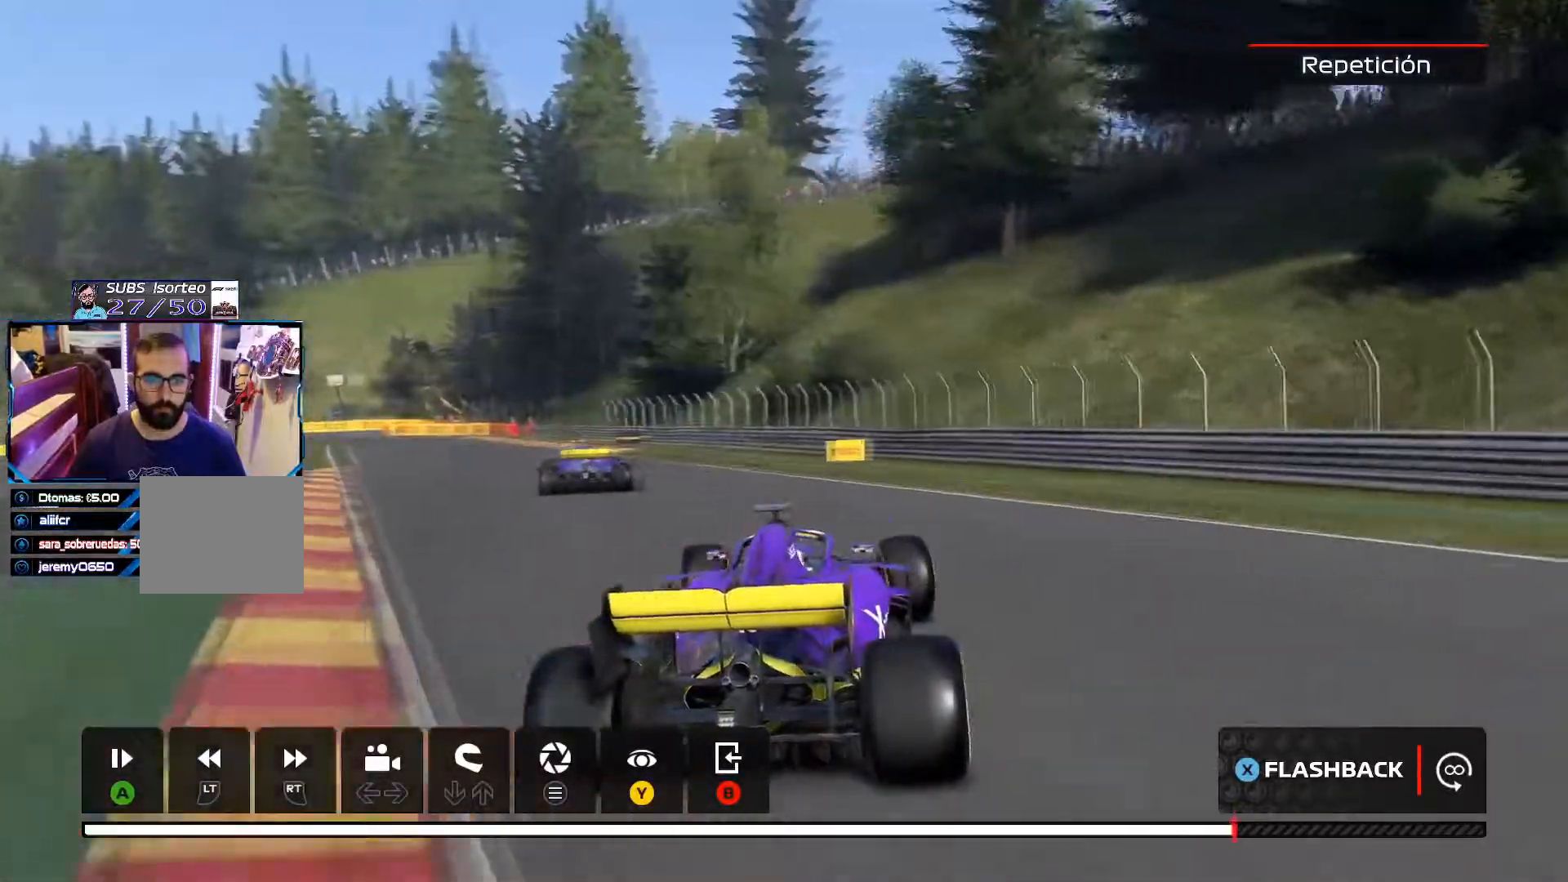
{"buttons": ["L2"], "left_stick": "center", "right_stick": "center", "events": [[333, "L2", "down"]]}
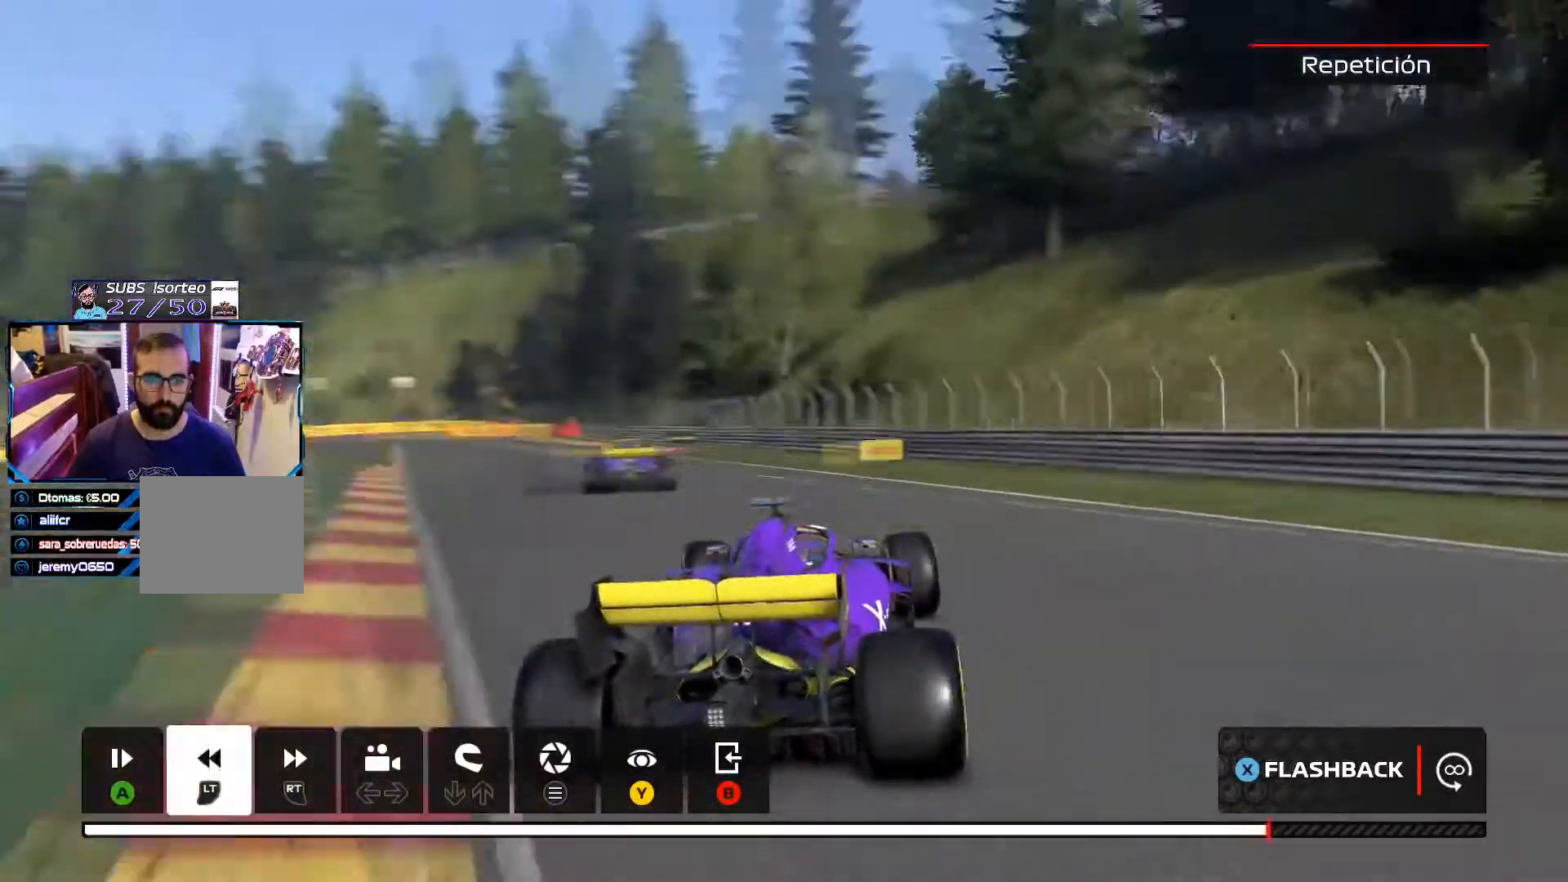
{"buttons": ["L2"], "left_stick": "center", "right_stick": "center", "events": []}
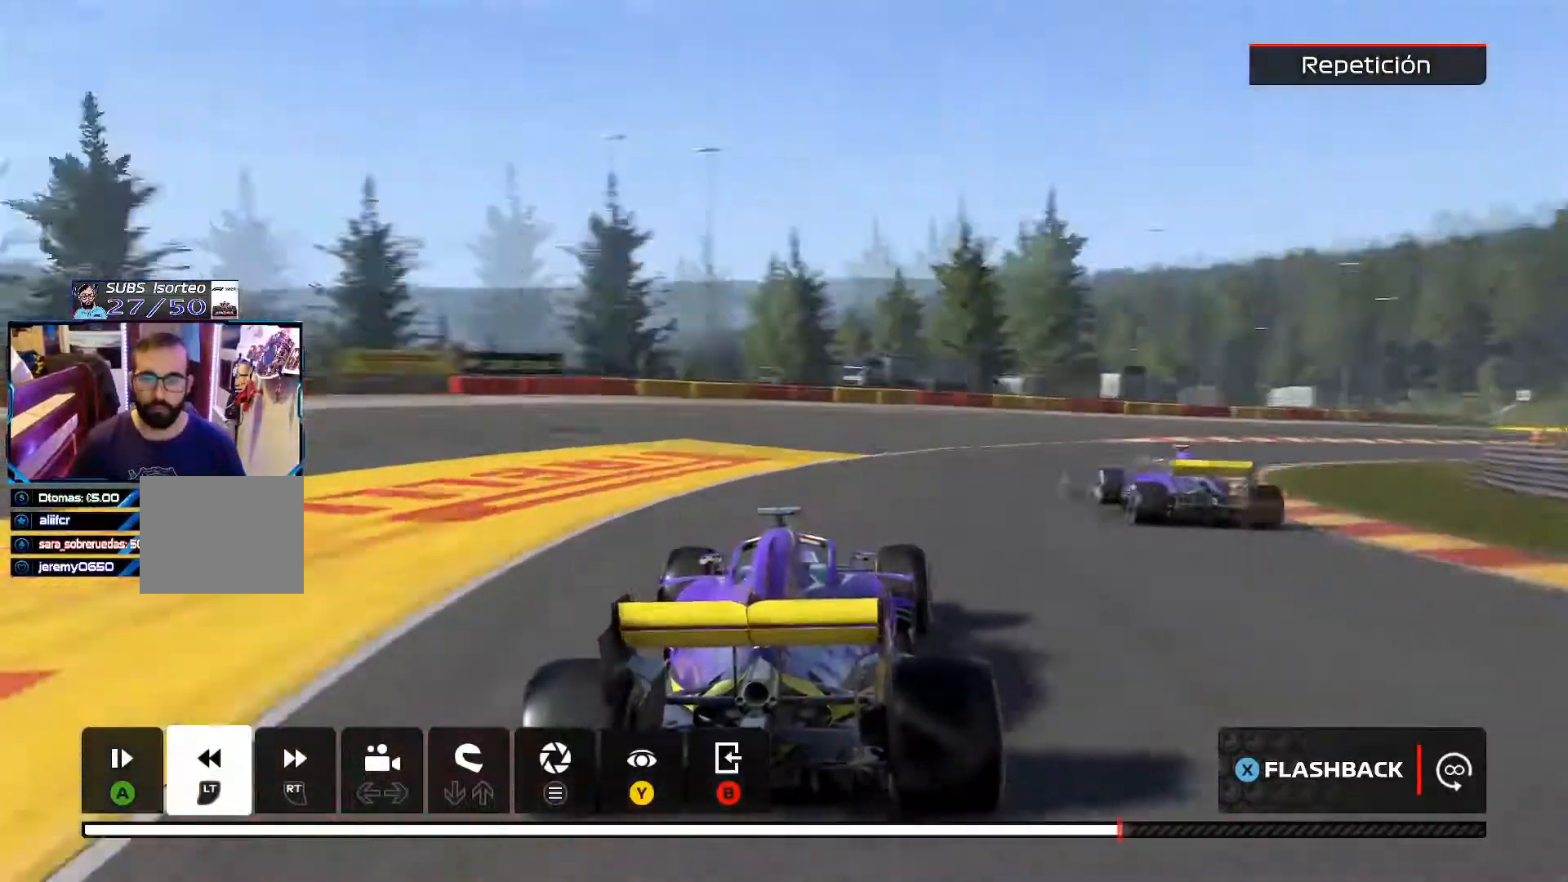
{"buttons": [], "left_stick": "center", "right_stick": "center", "events": [[250, "L2", "up"]]}
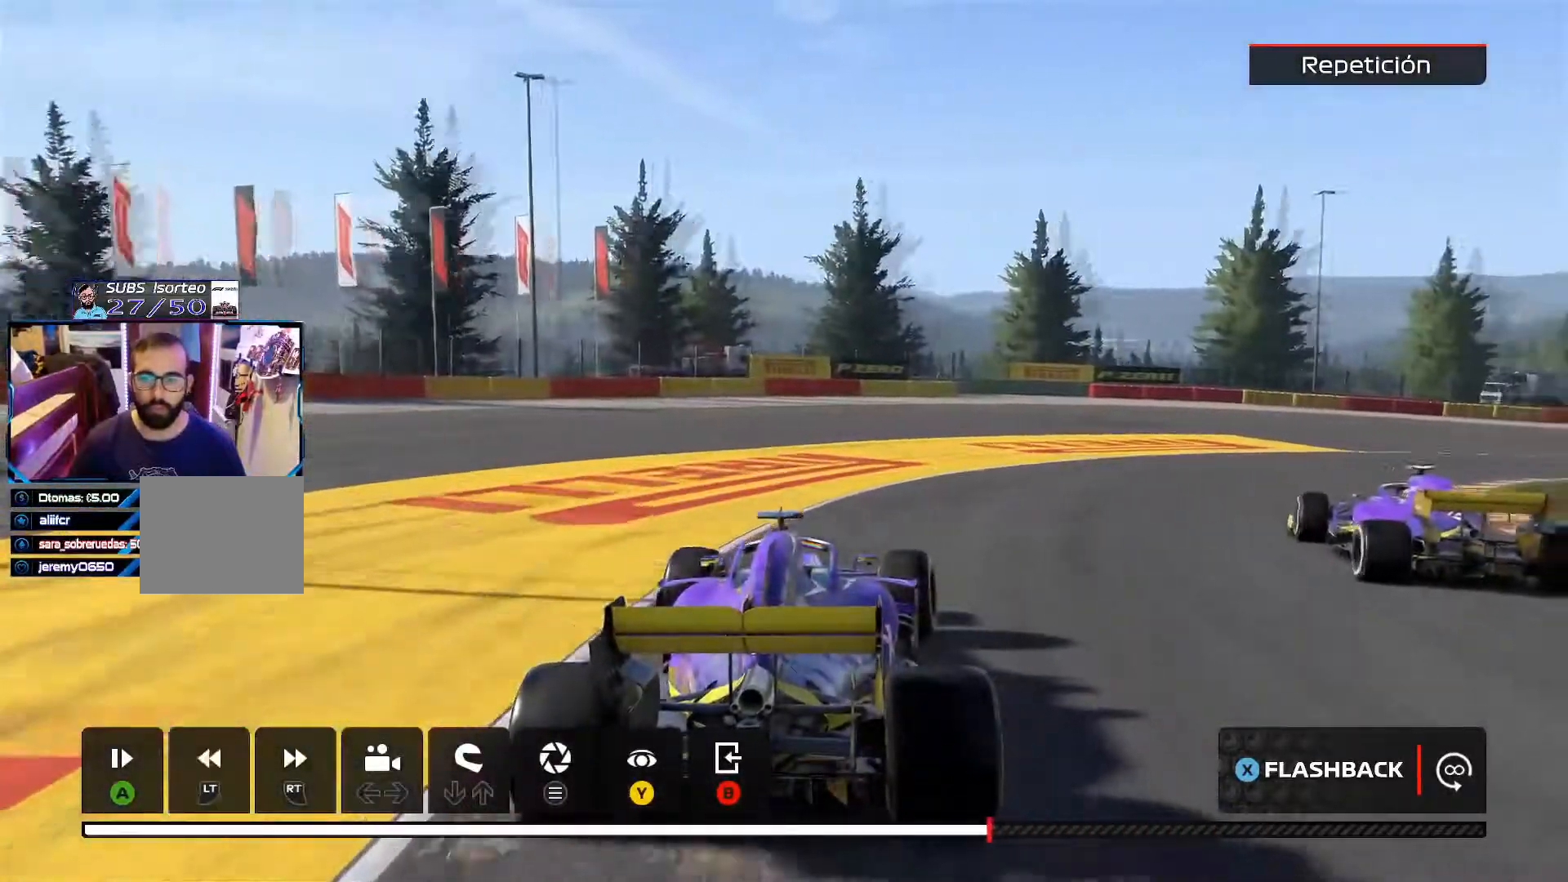
{"buttons": ["X"], "left_stick": "right", "right_stick": "center", "events": [[234, "left_stick", "right"], [417, "X", "down"]]}
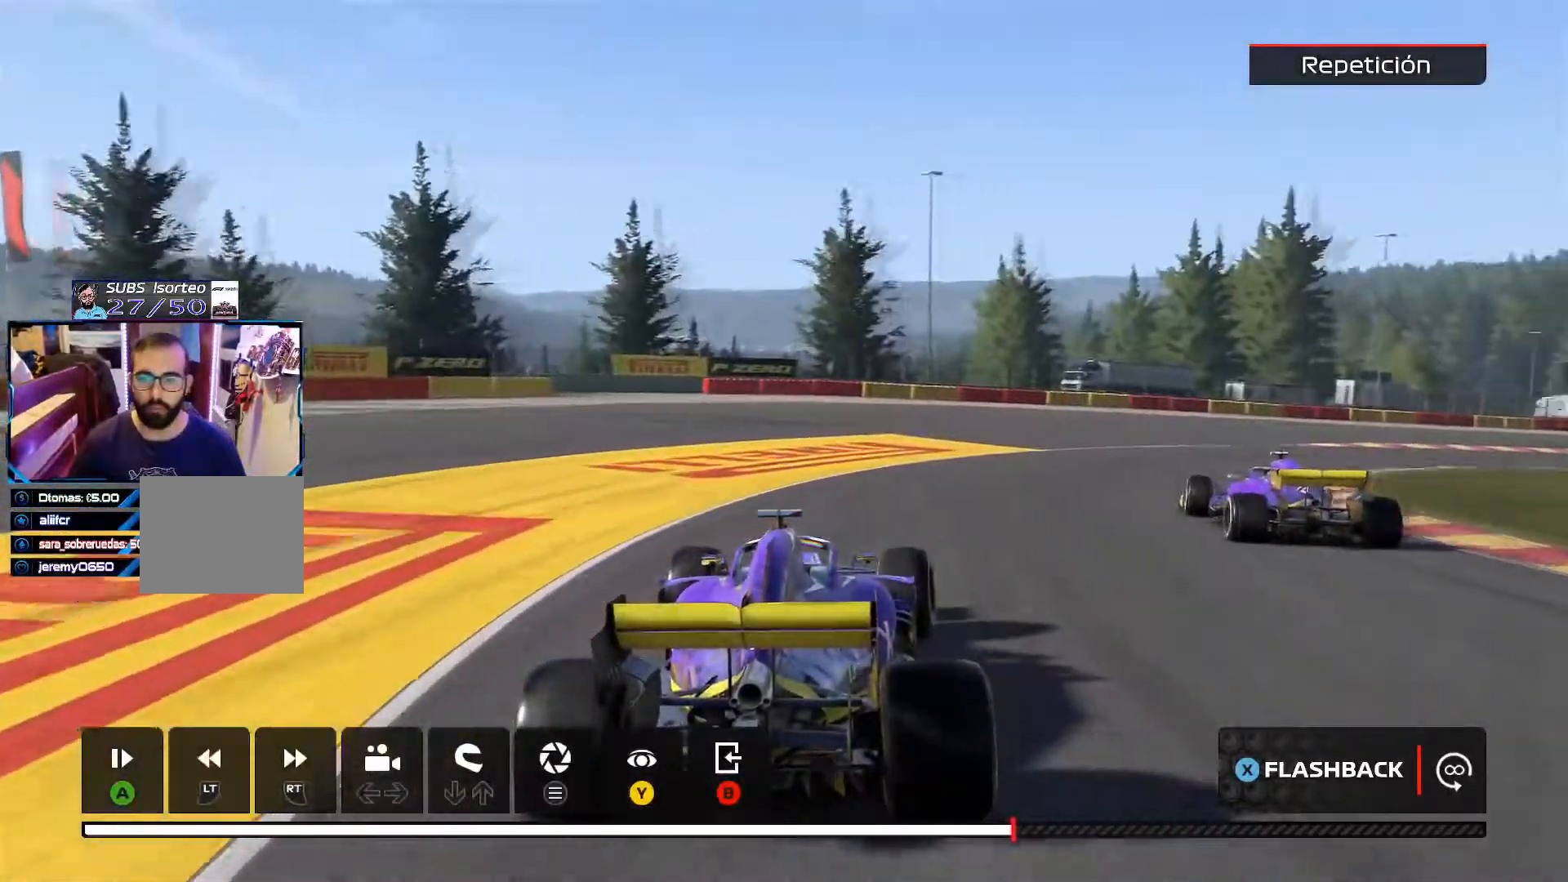
{"buttons": [], "left_stick": "right", "right_stick": "center", "events": [[33, "X", "up"]]}
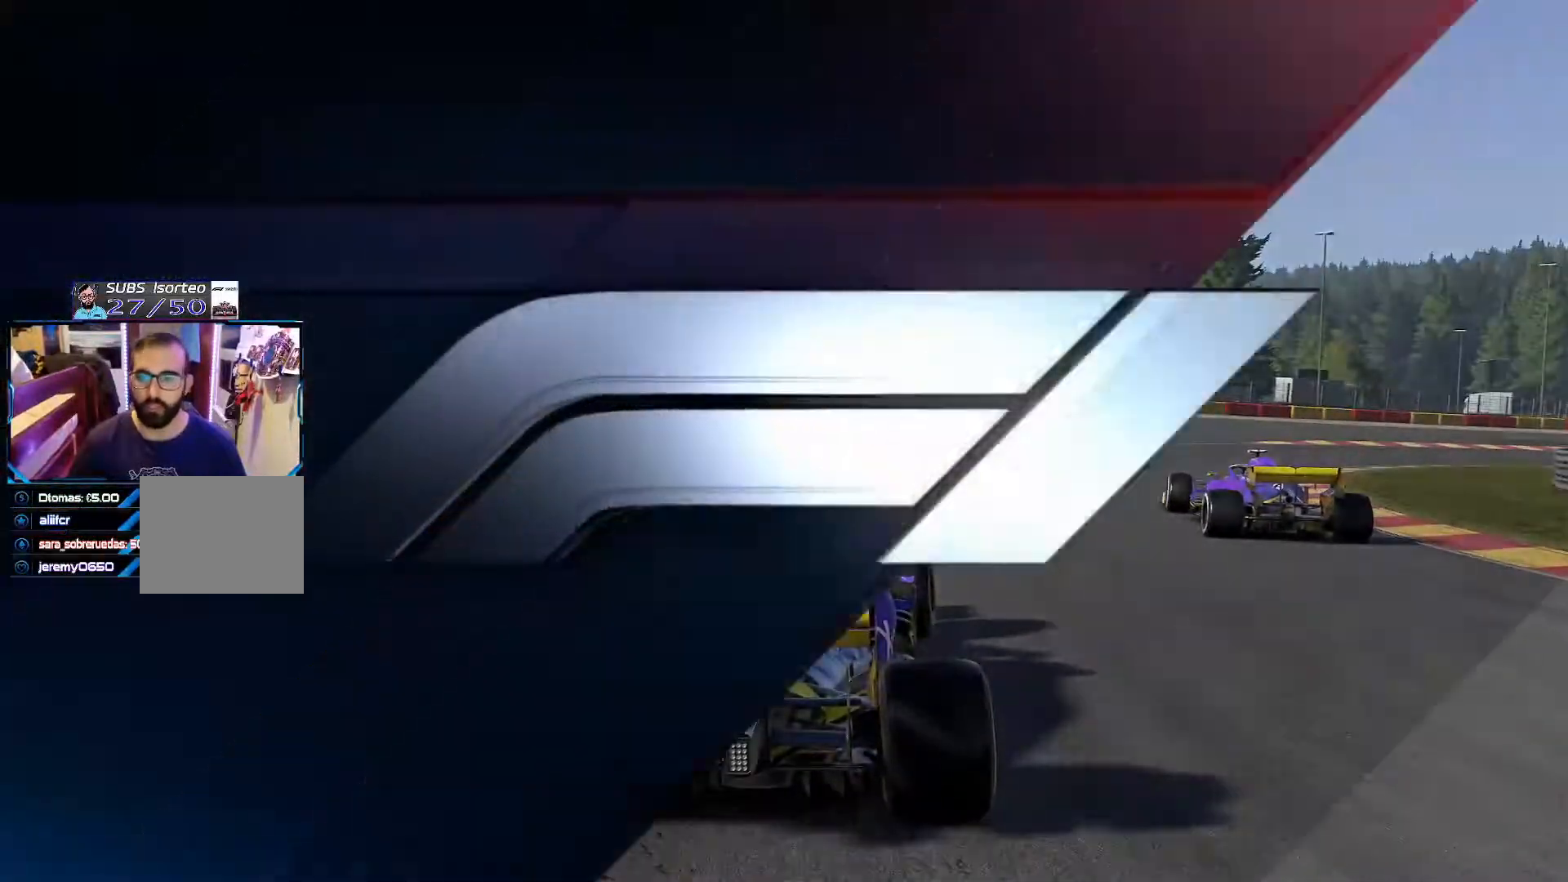
{"buttons": [], "left_stick": "right", "right_stick": "center", "events": []}
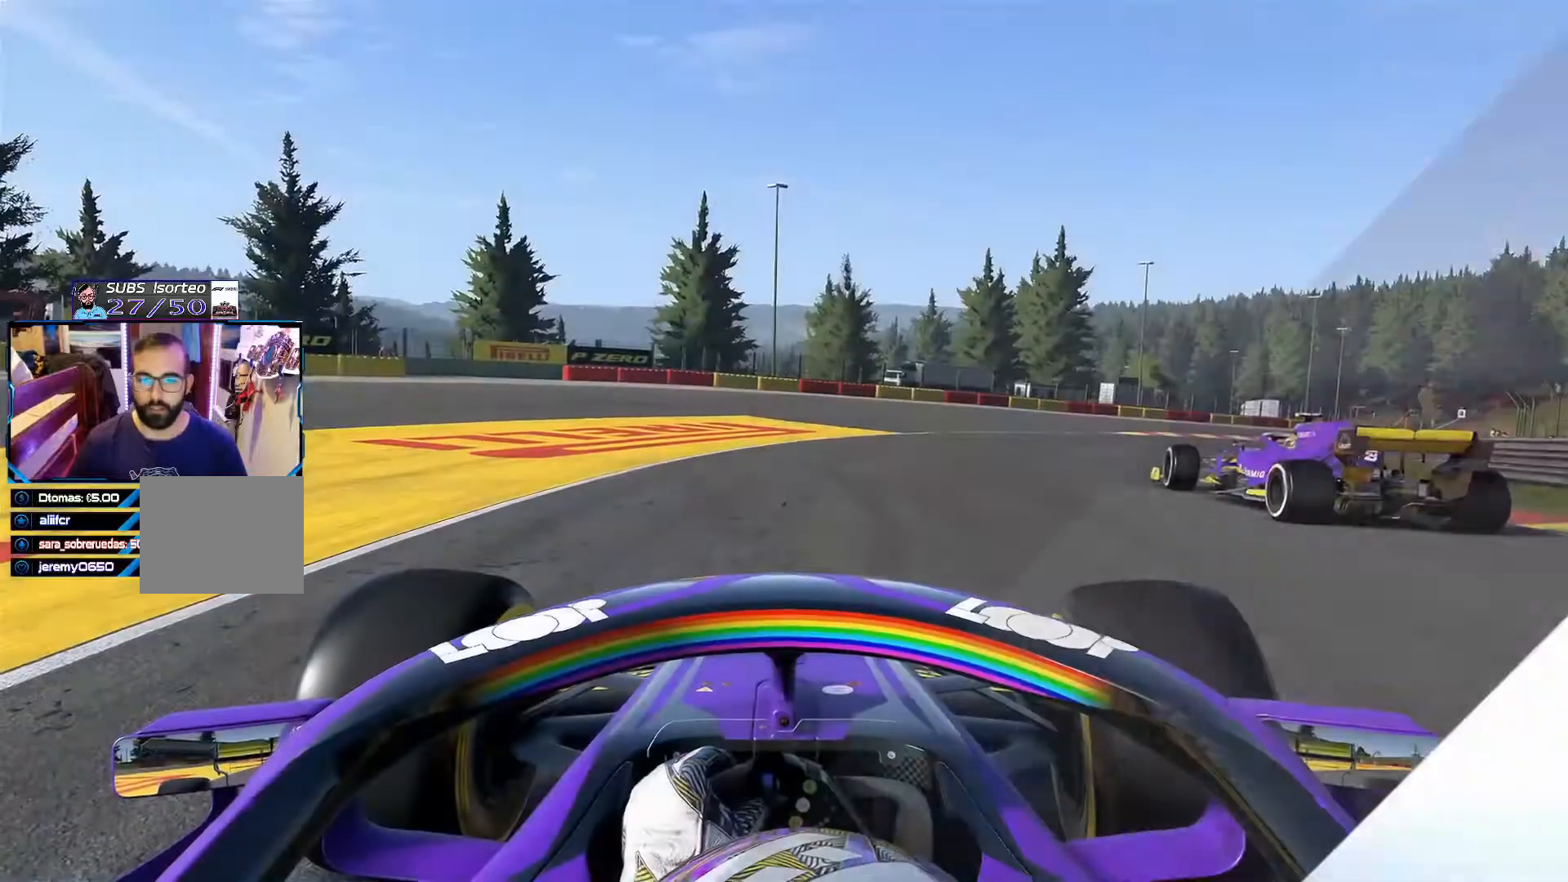
{"buttons": [], "left_stick": "right", "right_stick": "center", "events": []}
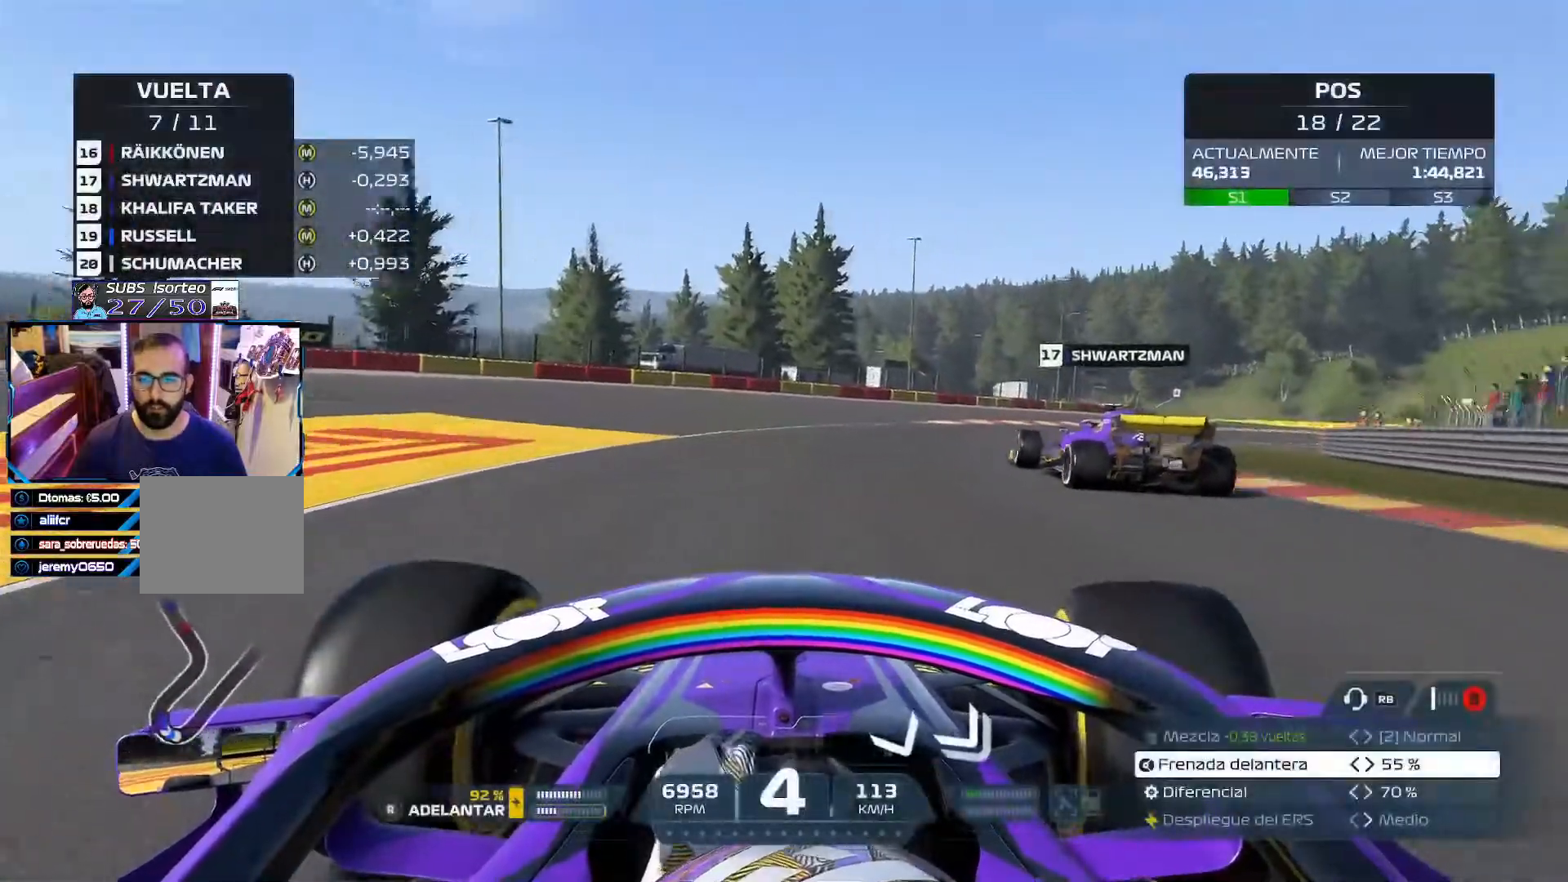
{"buttons": ["R2"], "left_stick": "right", "right_stick": "center", "events": [[384, "R2", "down"]]}
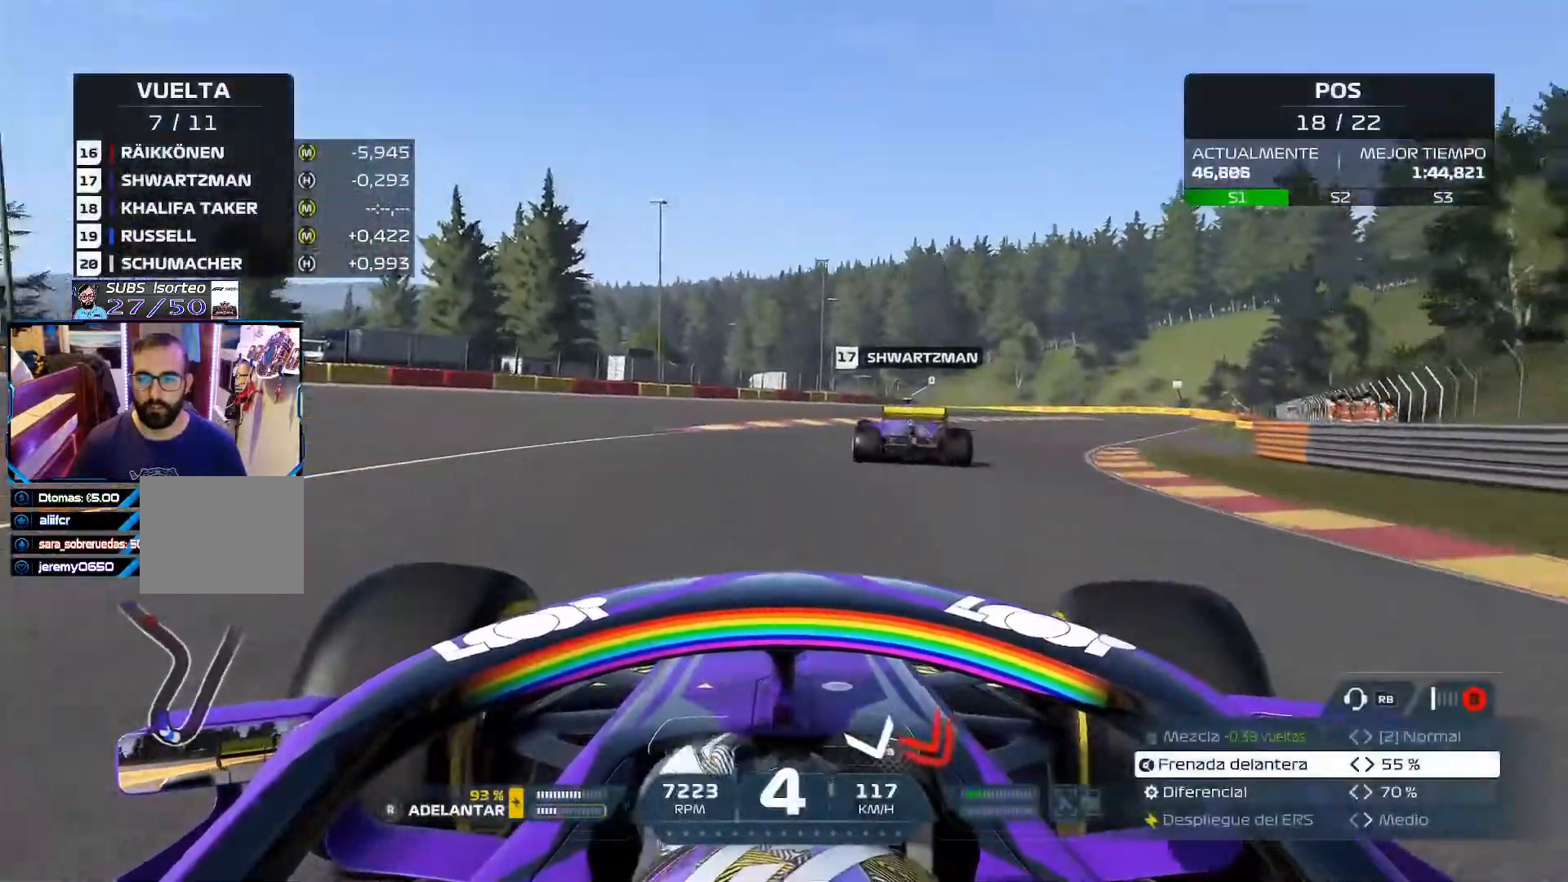
{"buttons": ["R2"], "left_stick": "up-right", "right_stick": "center", "events": [[83, "left_stick", "up-right"]]}
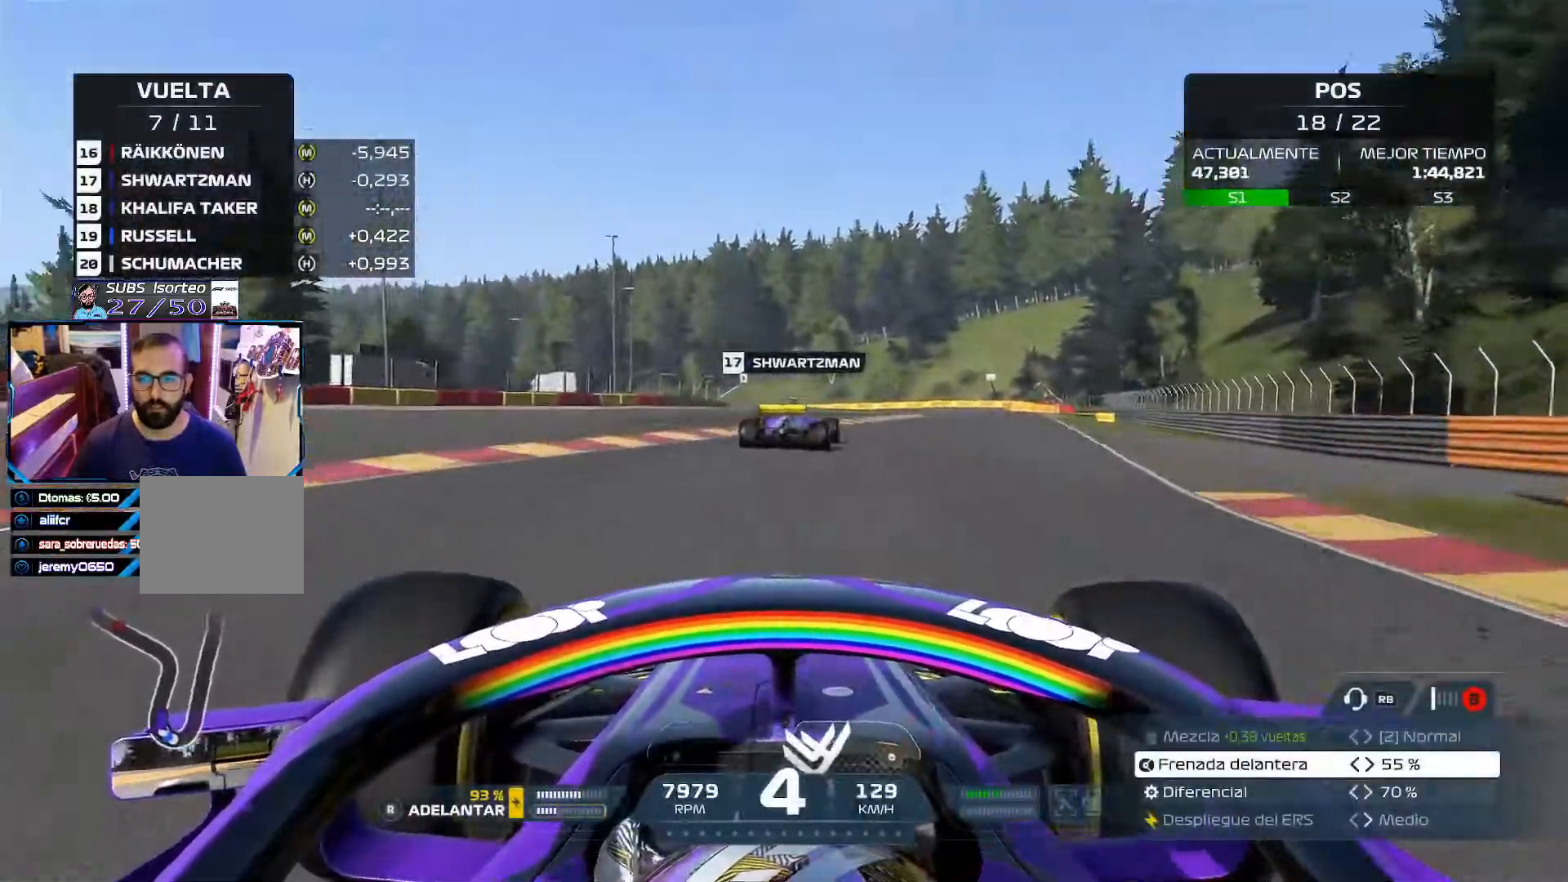
{"buttons": ["R2"], "left_stick": "up-right", "right_stick": "center", "events": []}
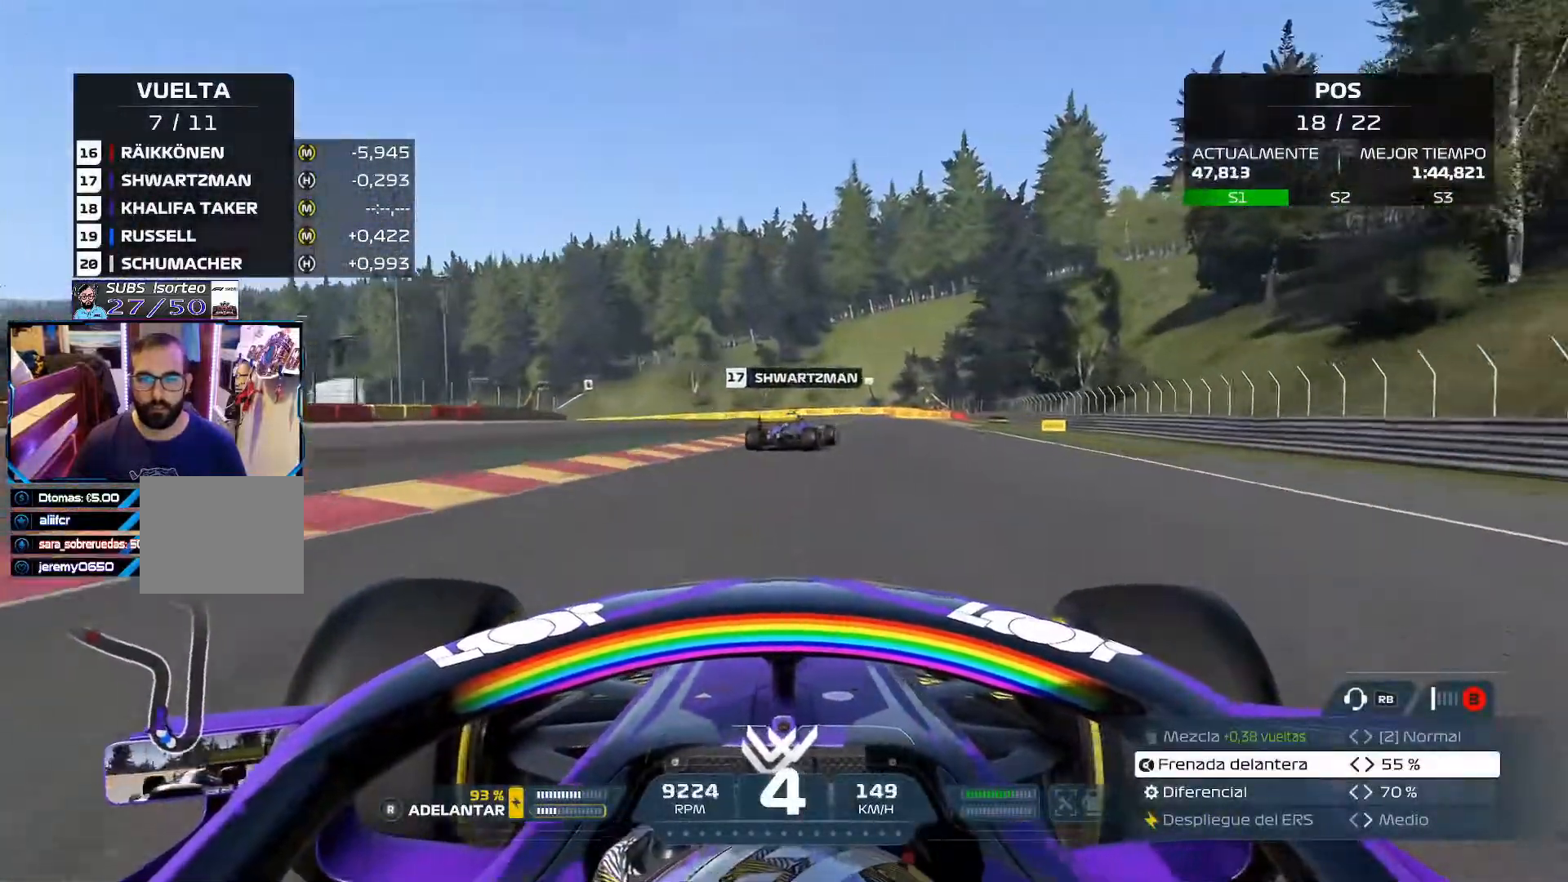
{"buttons": ["A", "R2"], "left_stick": "up-right", "right_stick": "center", "events": [[500, "A", "down"]]}
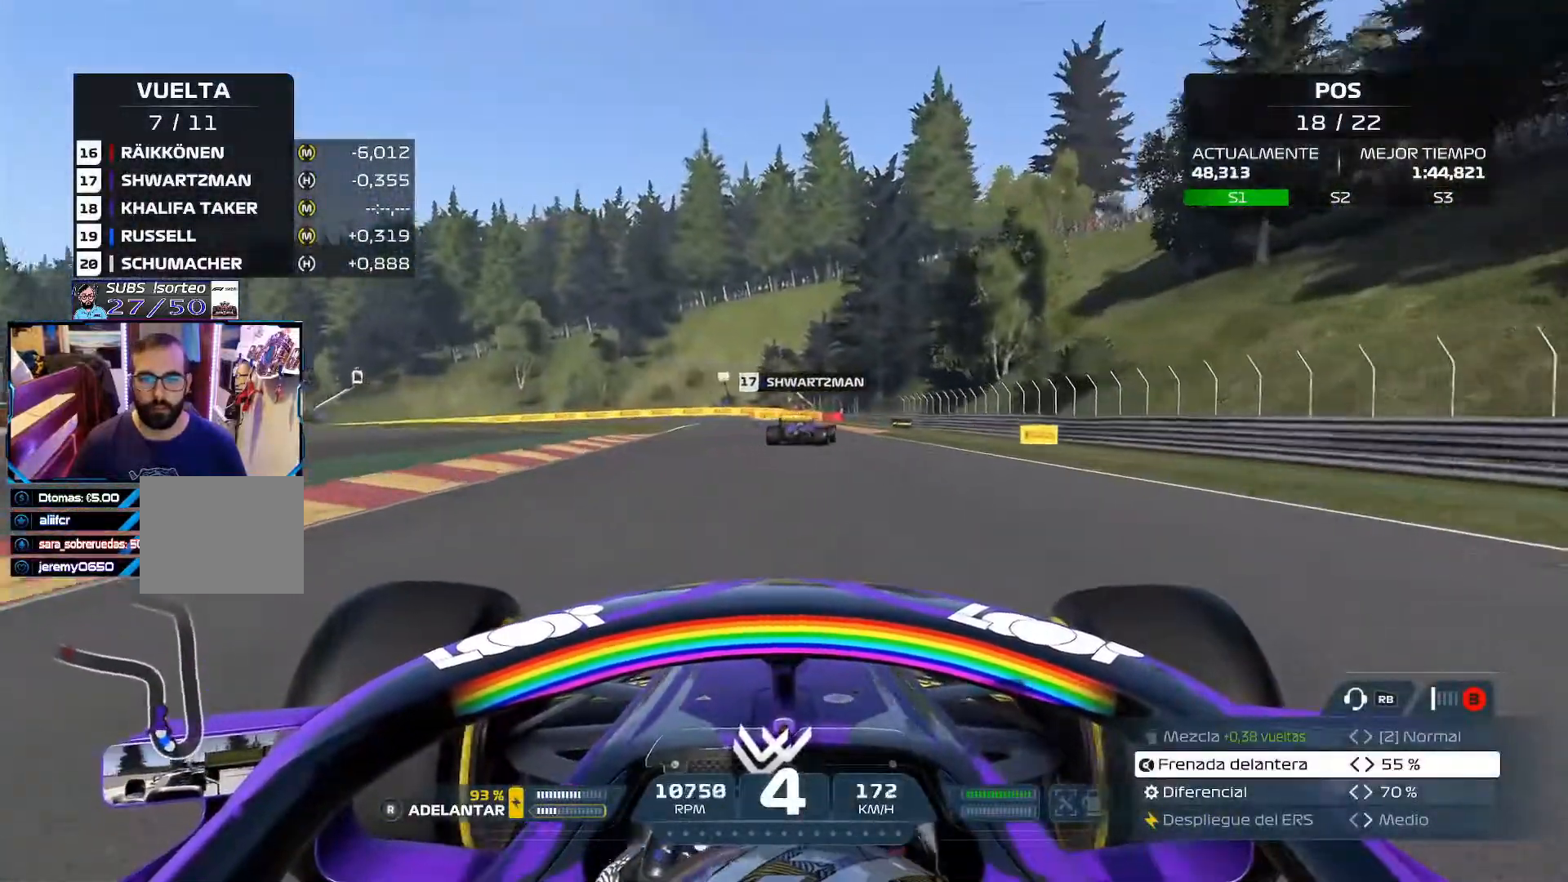
{"buttons": ["R2"], "left_stick": "center", "right_stick": "center", "events": [[150, "A", "up"], [434, "left_stick", "center"]]}
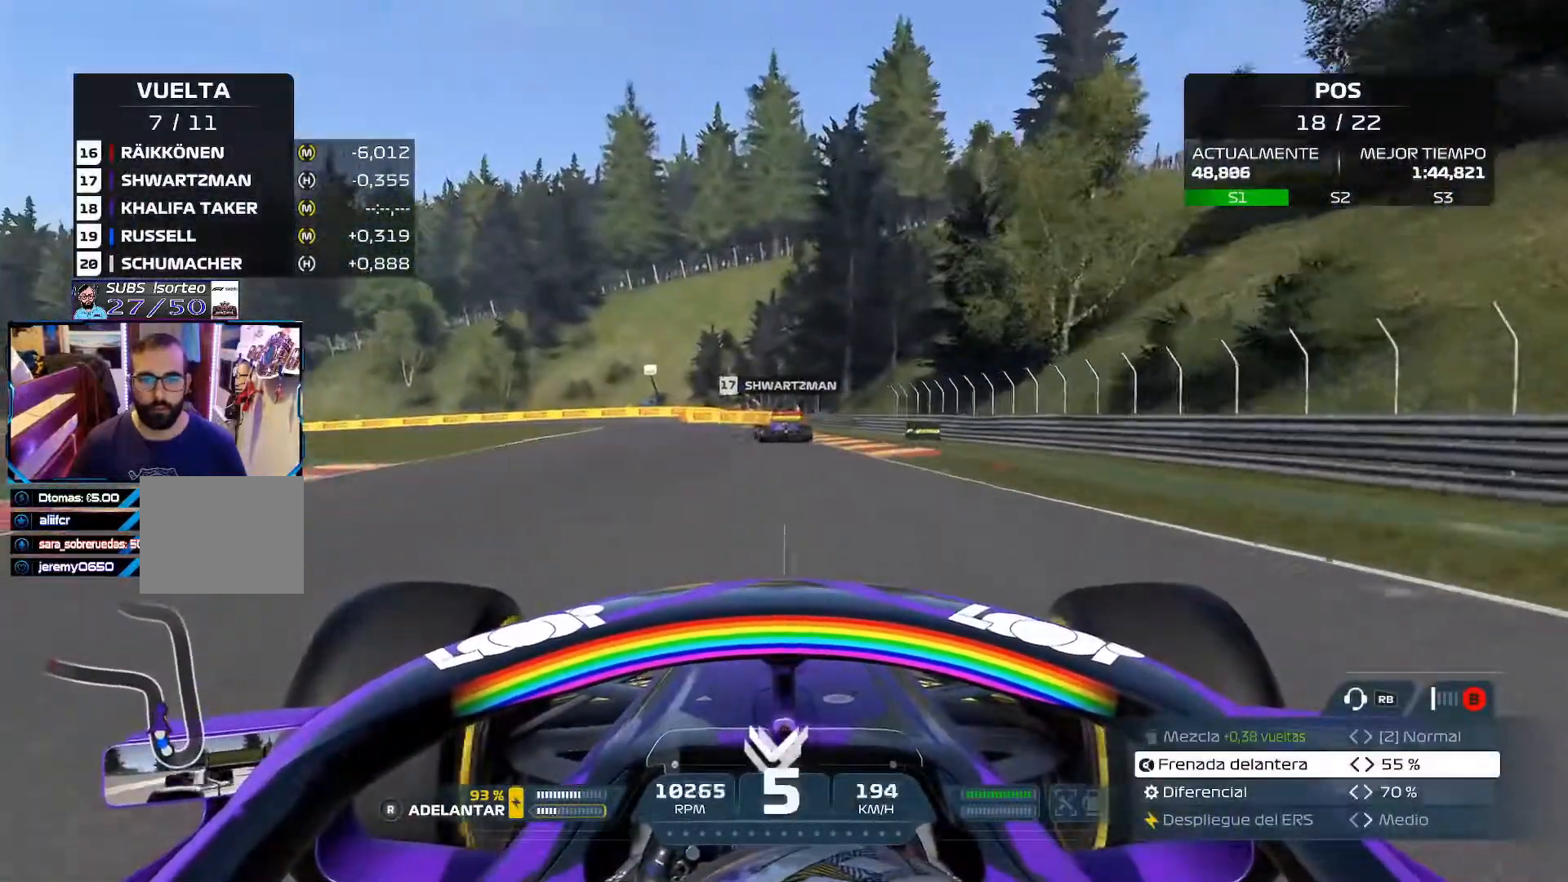
{"buttons": ["X", "L2"], "left_stick": "up-left", "right_stick": "center", "events": [[333, "L2", "down"], [350, "left_stick", "up-left"], [400, "R2", "up"], [450, "X", "down"]]}
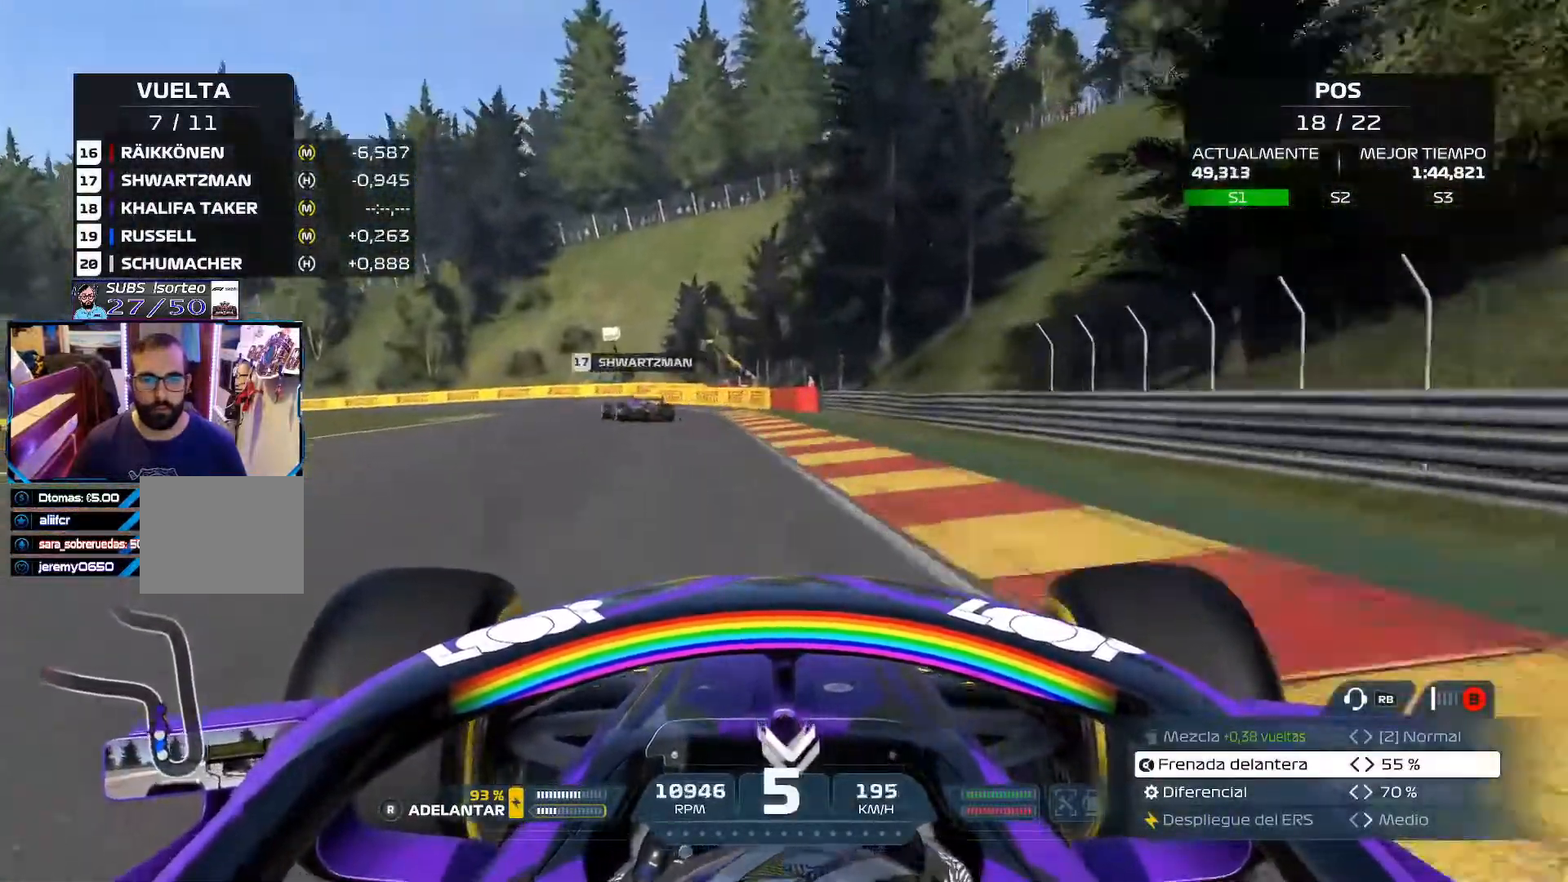
{"buttons": ["R2"], "left_stick": "up-left", "right_stick": "center", "events": [[84, "X", "up"], [200, "L2", "up"], [401, "R2", "down"]]}
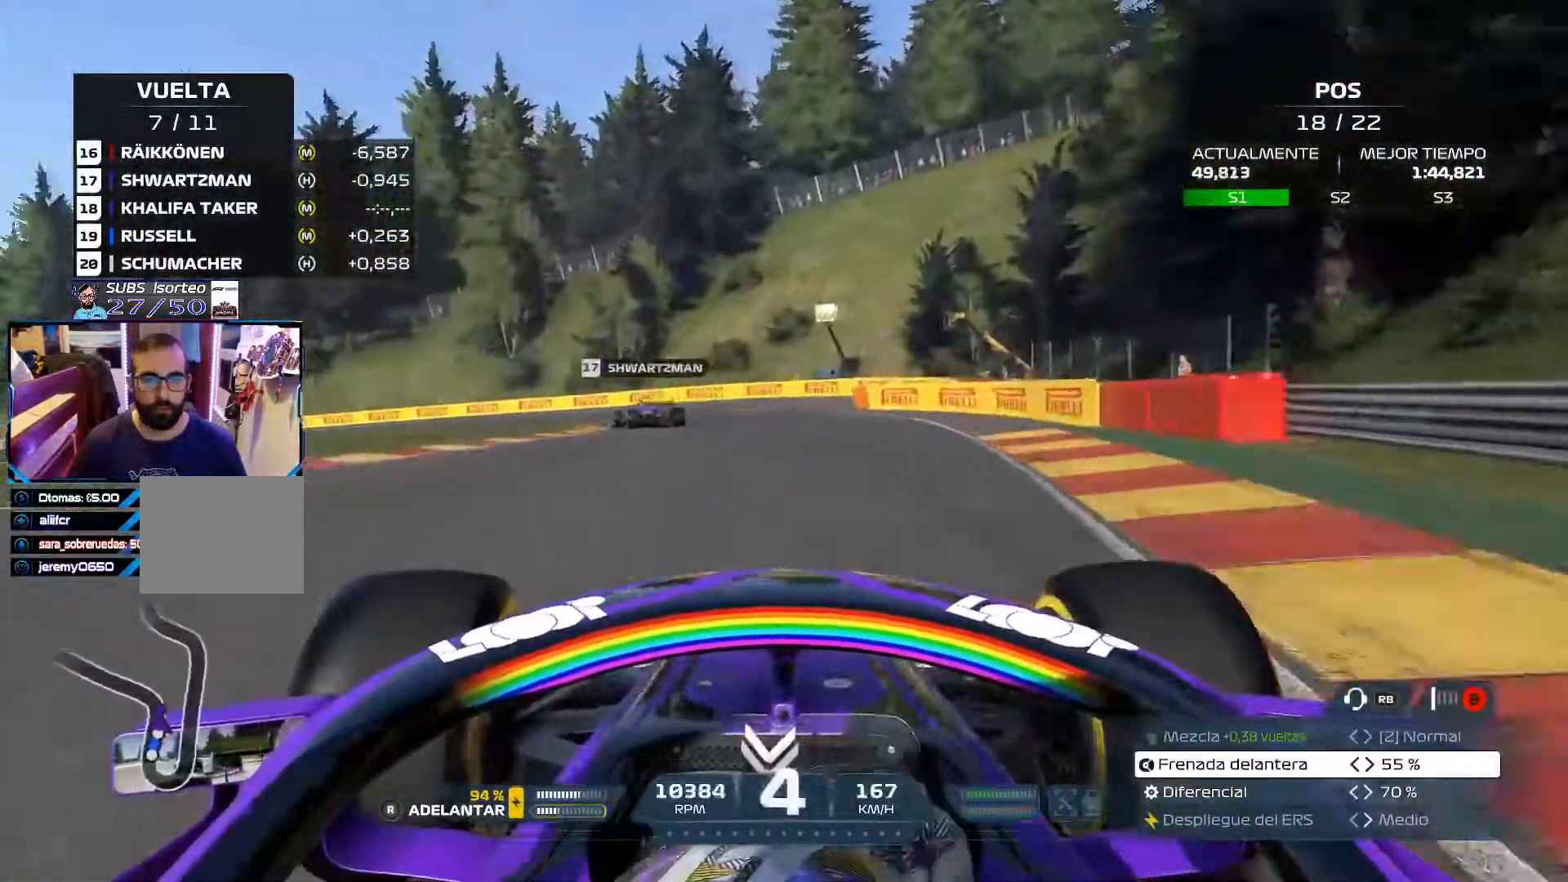
{"buttons": ["R2"], "left_stick": "up-left", "right_stick": "center", "events": []}
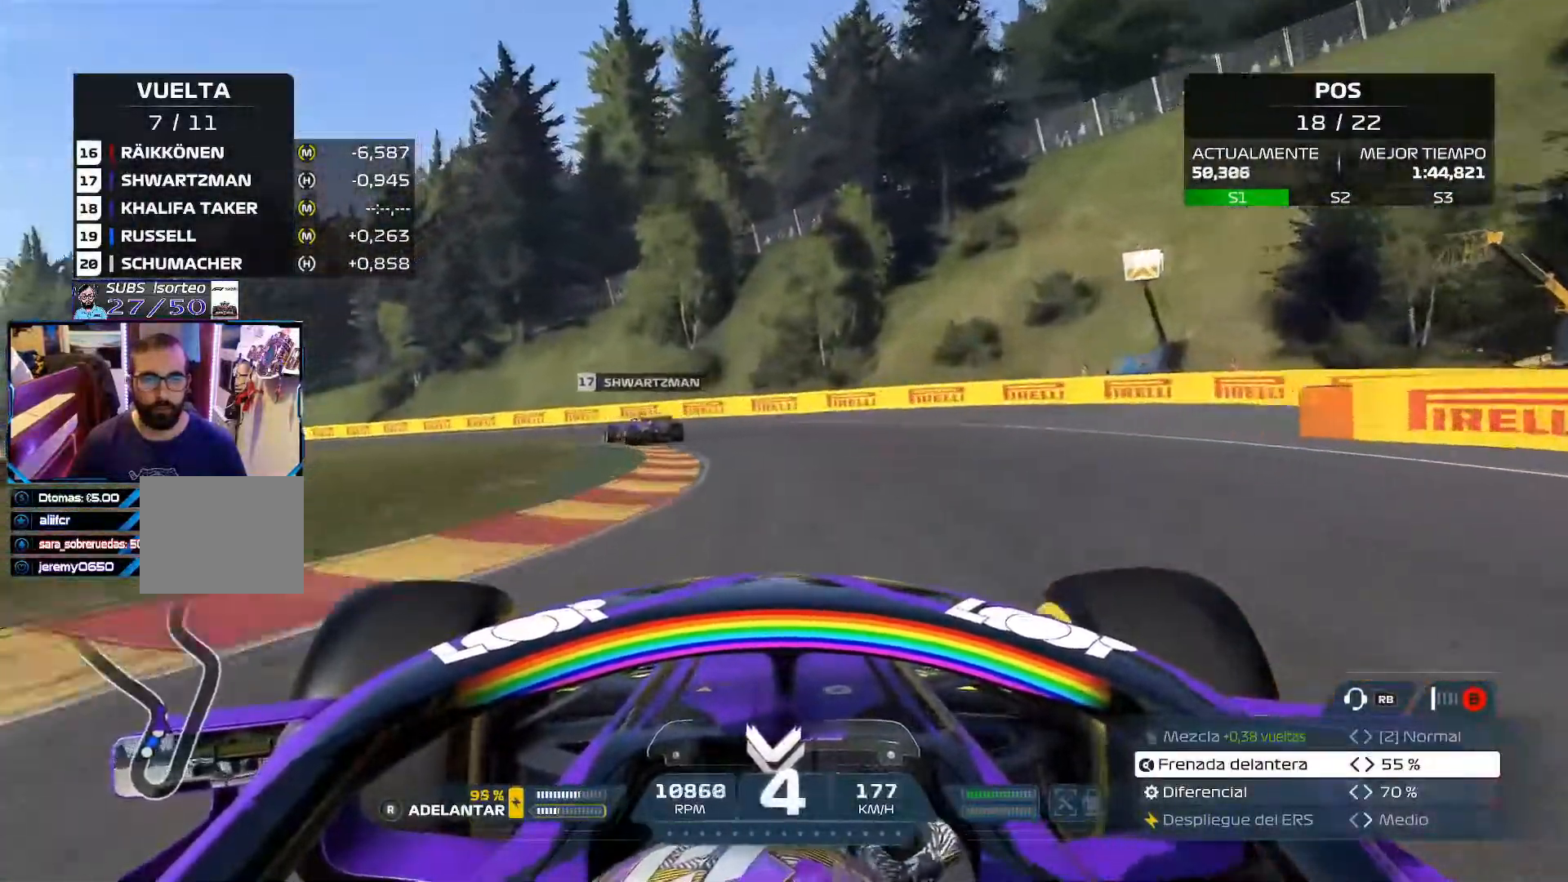
{"buttons": [], "left_stick": "up-left", "right_stick": "center", "events": [[251, "R2", "up"]]}
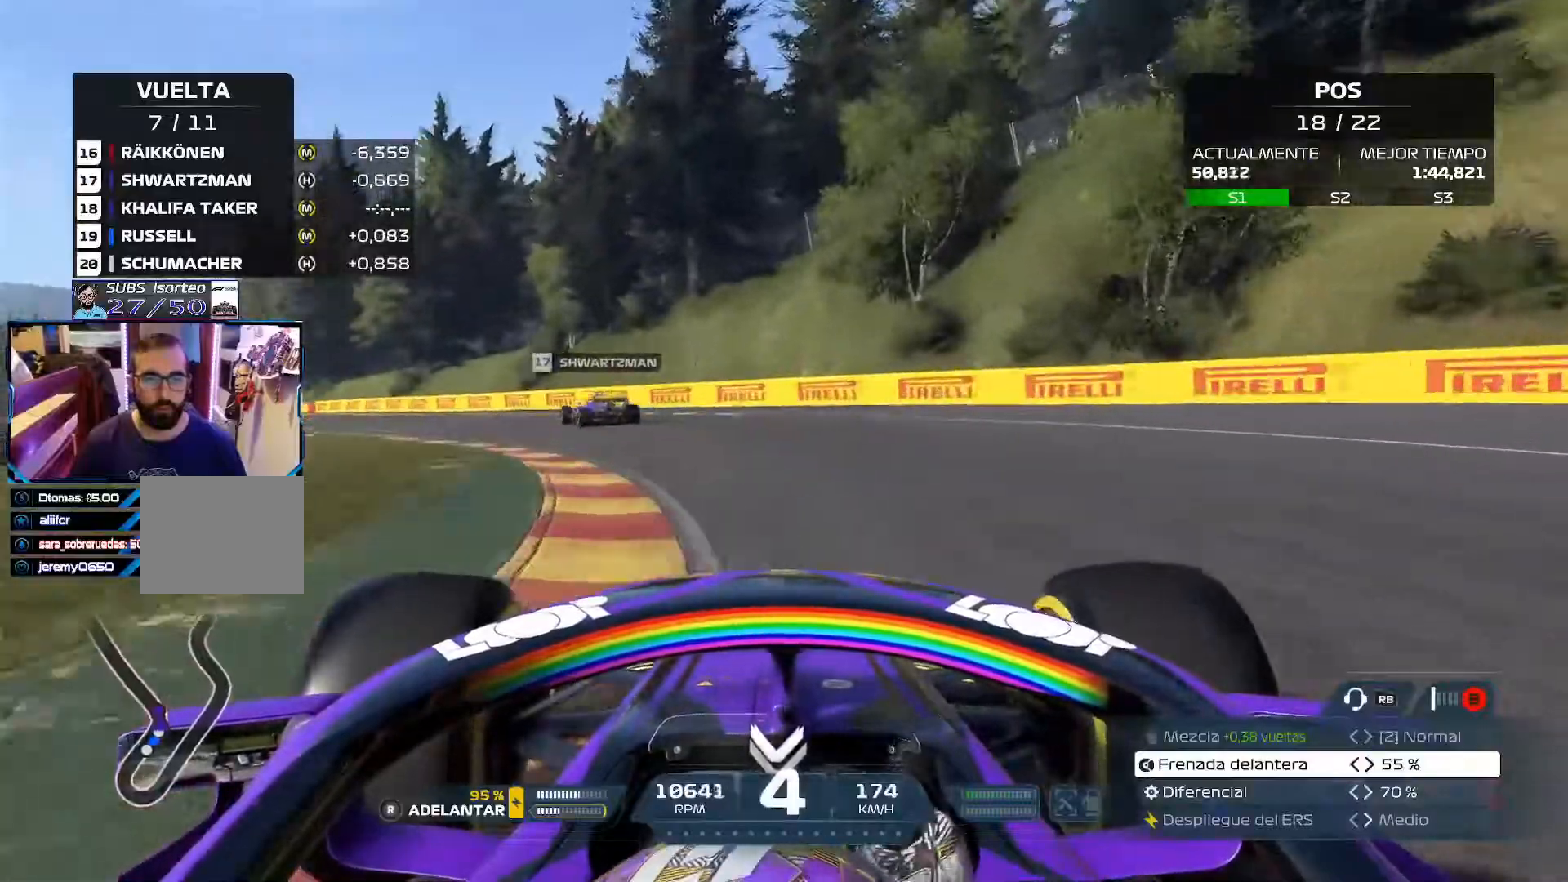
{"buttons": ["R2"], "left_stick": "up-left", "right_stick": "center", "events": [[50, "R2", "down"]]}
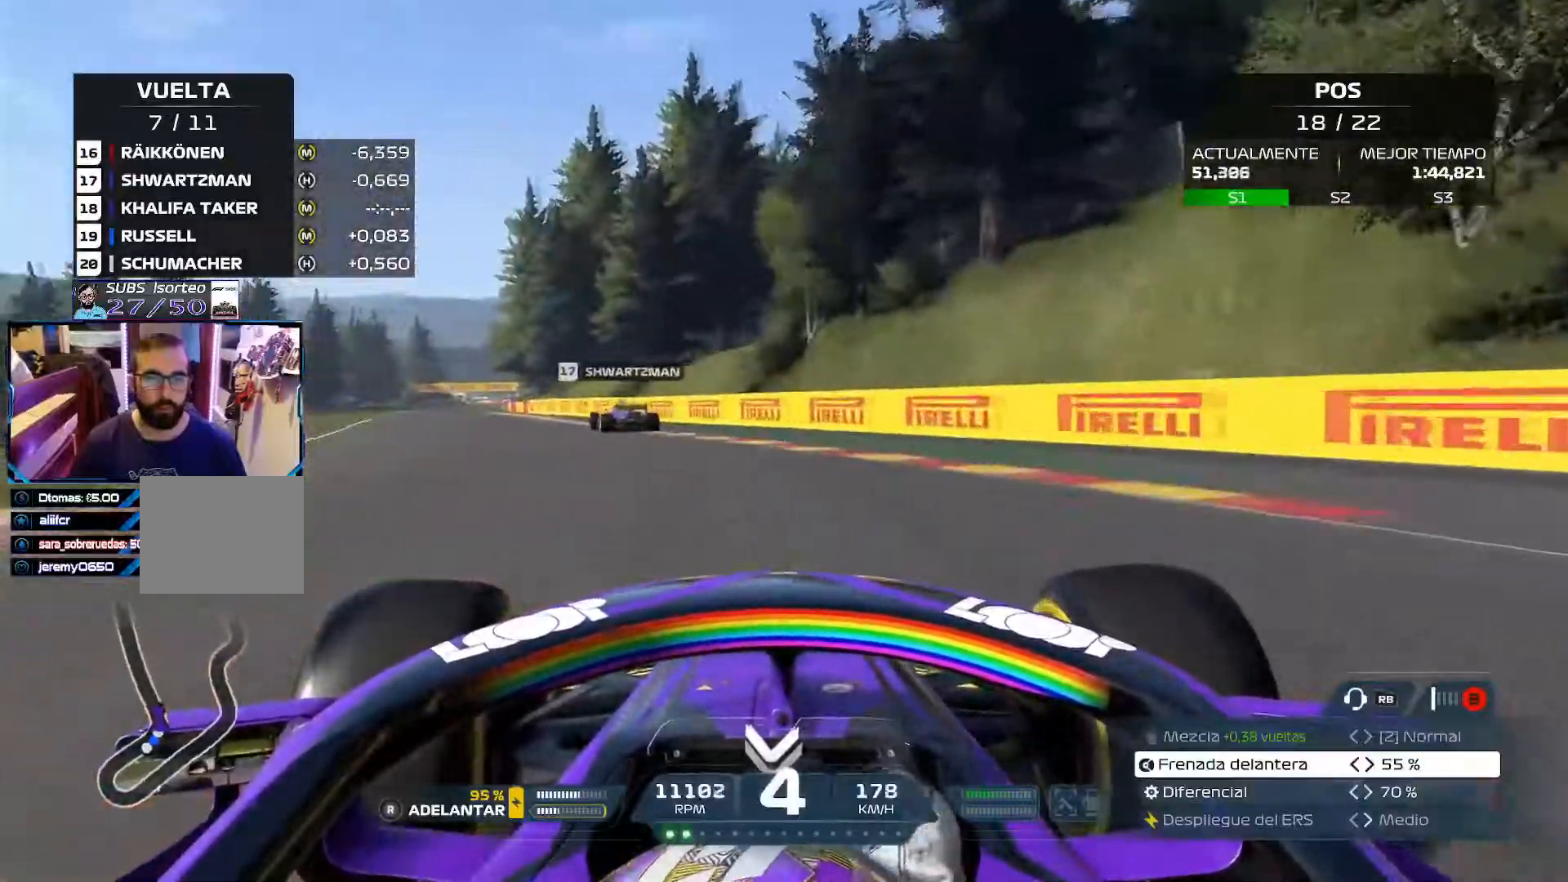
{"buttons": ["R2"], "left_stick": "up-left", "right_stick": "center", "events": [[334, "A", "down"], [434, "A", "up"]]}
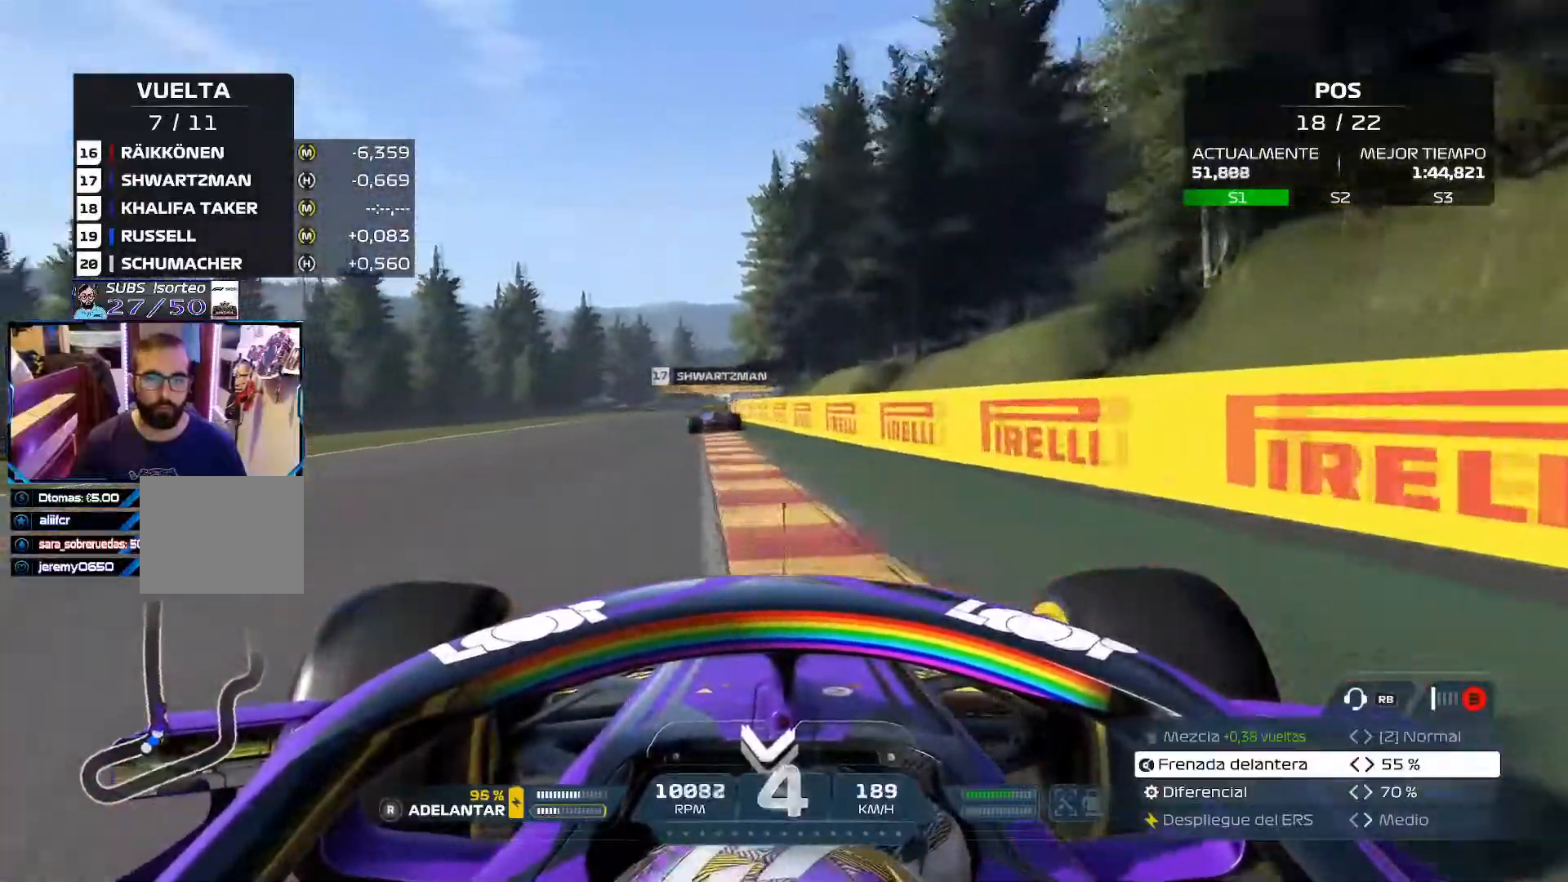
{"buttons": ["R2", "R3"], "left_stick": "up-left", "right_stick": "center", "events": [[66, "left_stick", "up"], [183, "left_stick", "up-left"], [450, "R3", "down"]]}